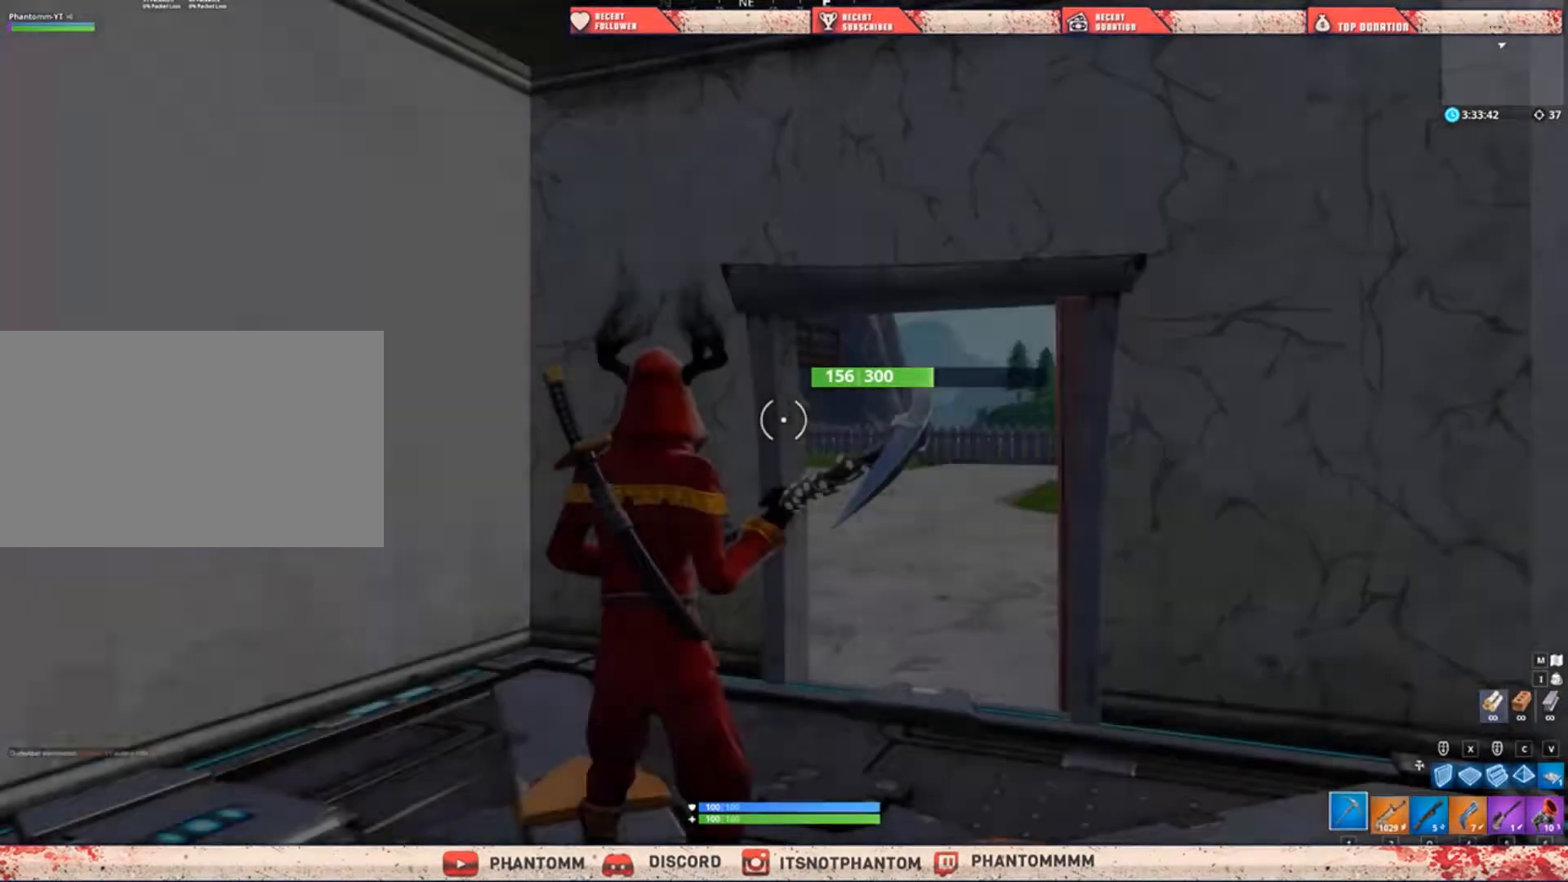
Gameplay with keyboard and mouse; each line is a JSON object with the keys and mouse buttons held at the frame after it. "events" lists presses ("down") and releases ("up") of "1", "2", "3", "4", "5", "a", "alt", "c", "caps_lock", "ctrl", "d", "e", "f", "g", "q", "r", "s", "shift", "space", "t", "tab", "v", "w", "x", "z", "mouse_left", "mouse_wheel" and "mouse_right" between this image and that frame as [ms after this image, input, new state], when the widget could be followed in between. "mouse_left", "mouse_wheel", "mouse_right" = the "left", "wheel", "right" buttons of the "mouse" list. No other keys are recorded. "wheel" means that the mouse wheel is clicked or scrolled. Not read: mouse_move.
{"keys": ["w"], "mouse": [], "events": [[467, "w", "down"]]}
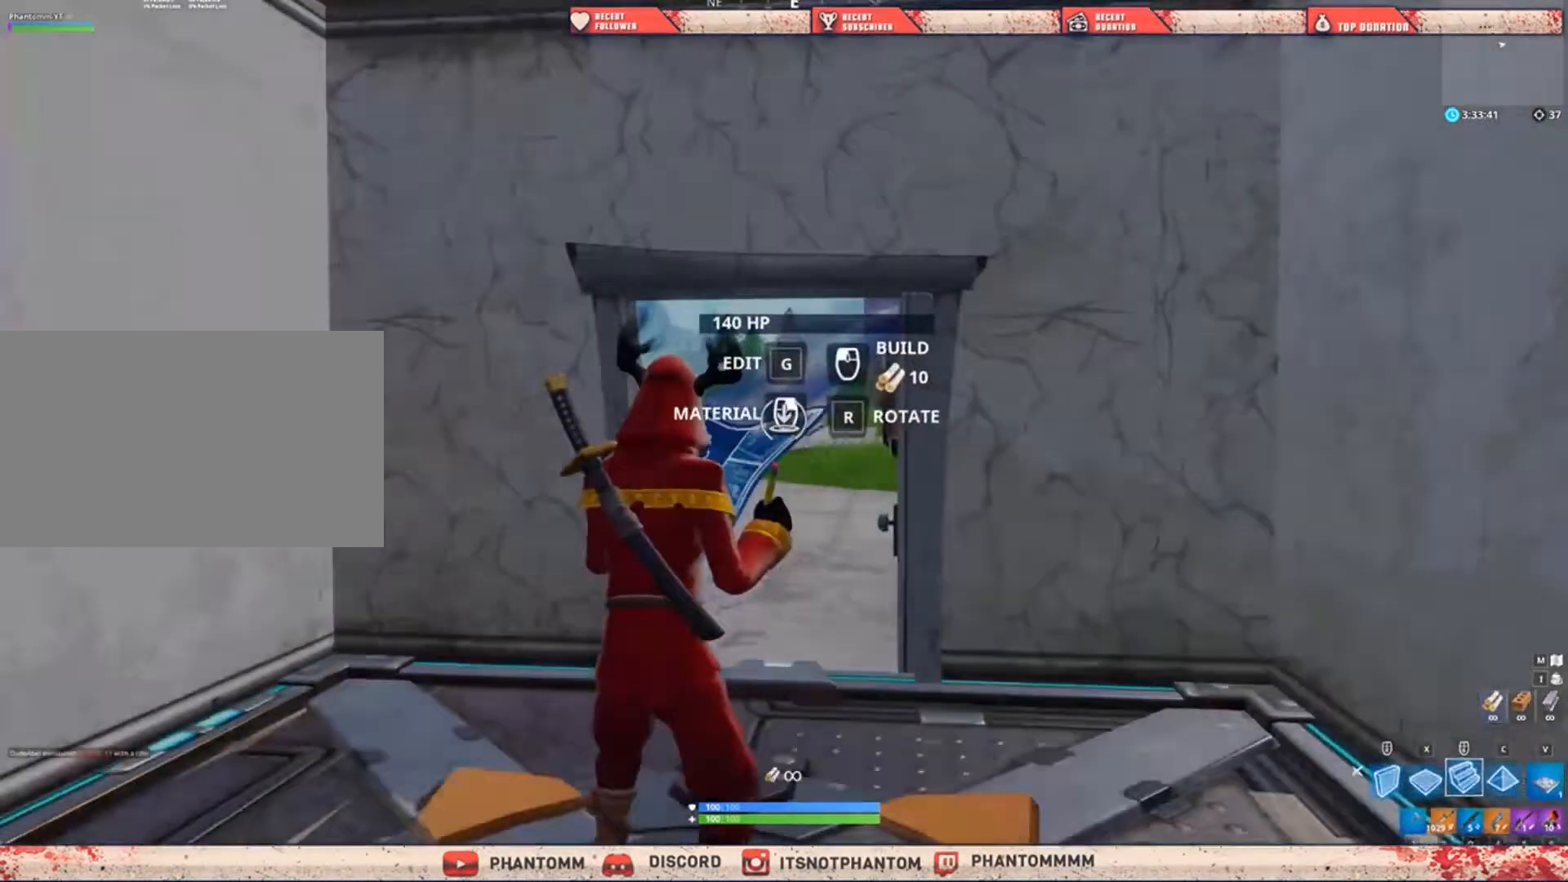
{"keys": ["shift", "w"], "mouse": [], "events": [[67, "shift", "down"], [401, "r", "down"], [467, "r", "up"]]}
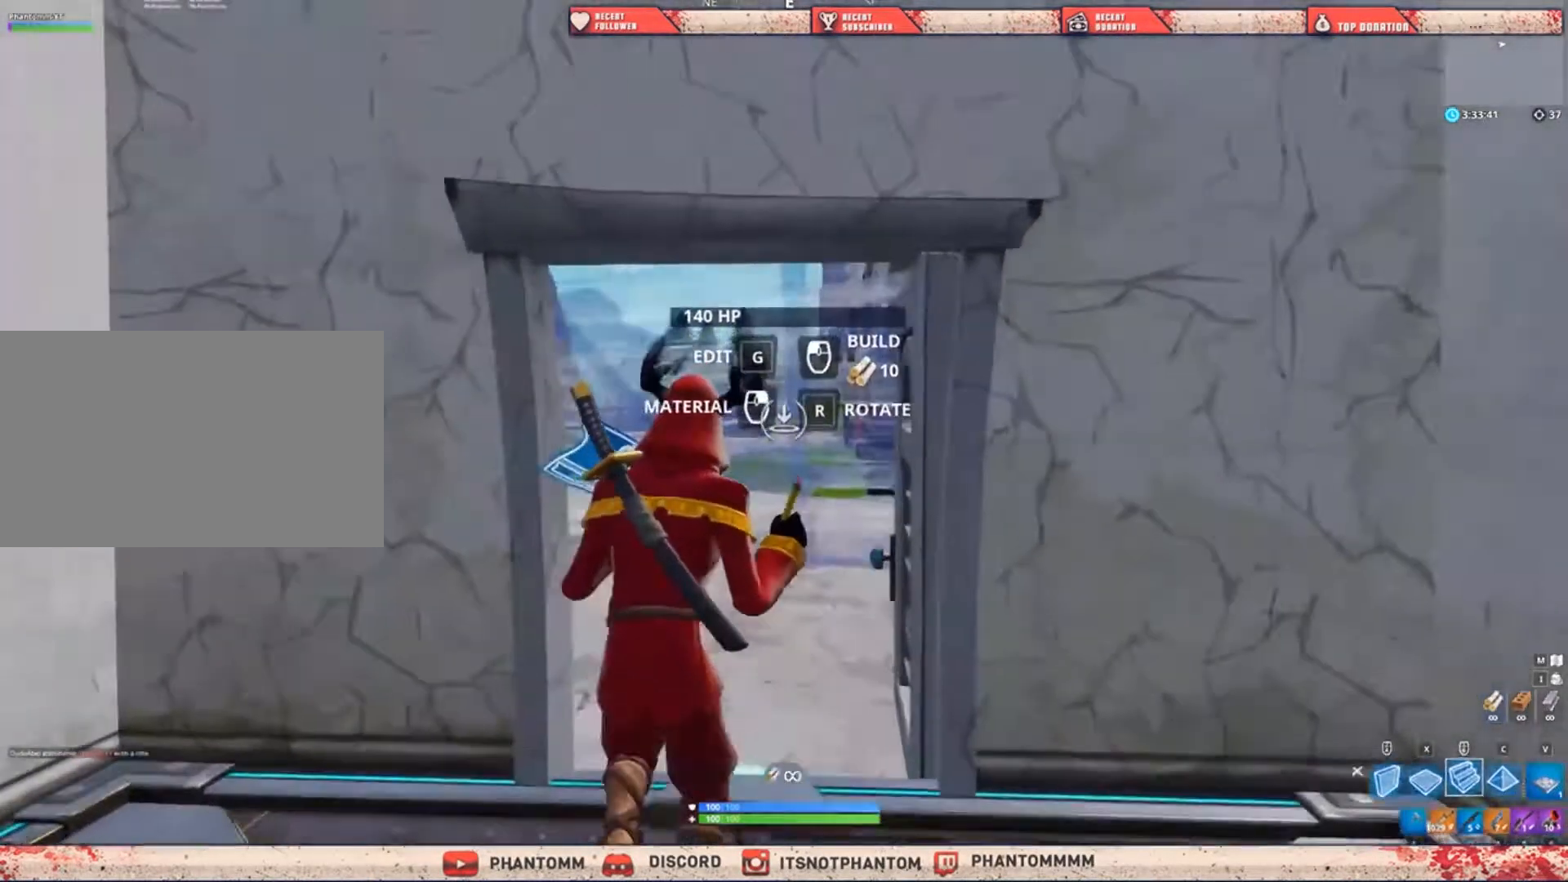
{"keys": ["shift", "w"], "mouse": [], "events": [[67, "r", "down"], [167, "r", "up"], [267, "r", "down"], [300, "r", "up"]]}
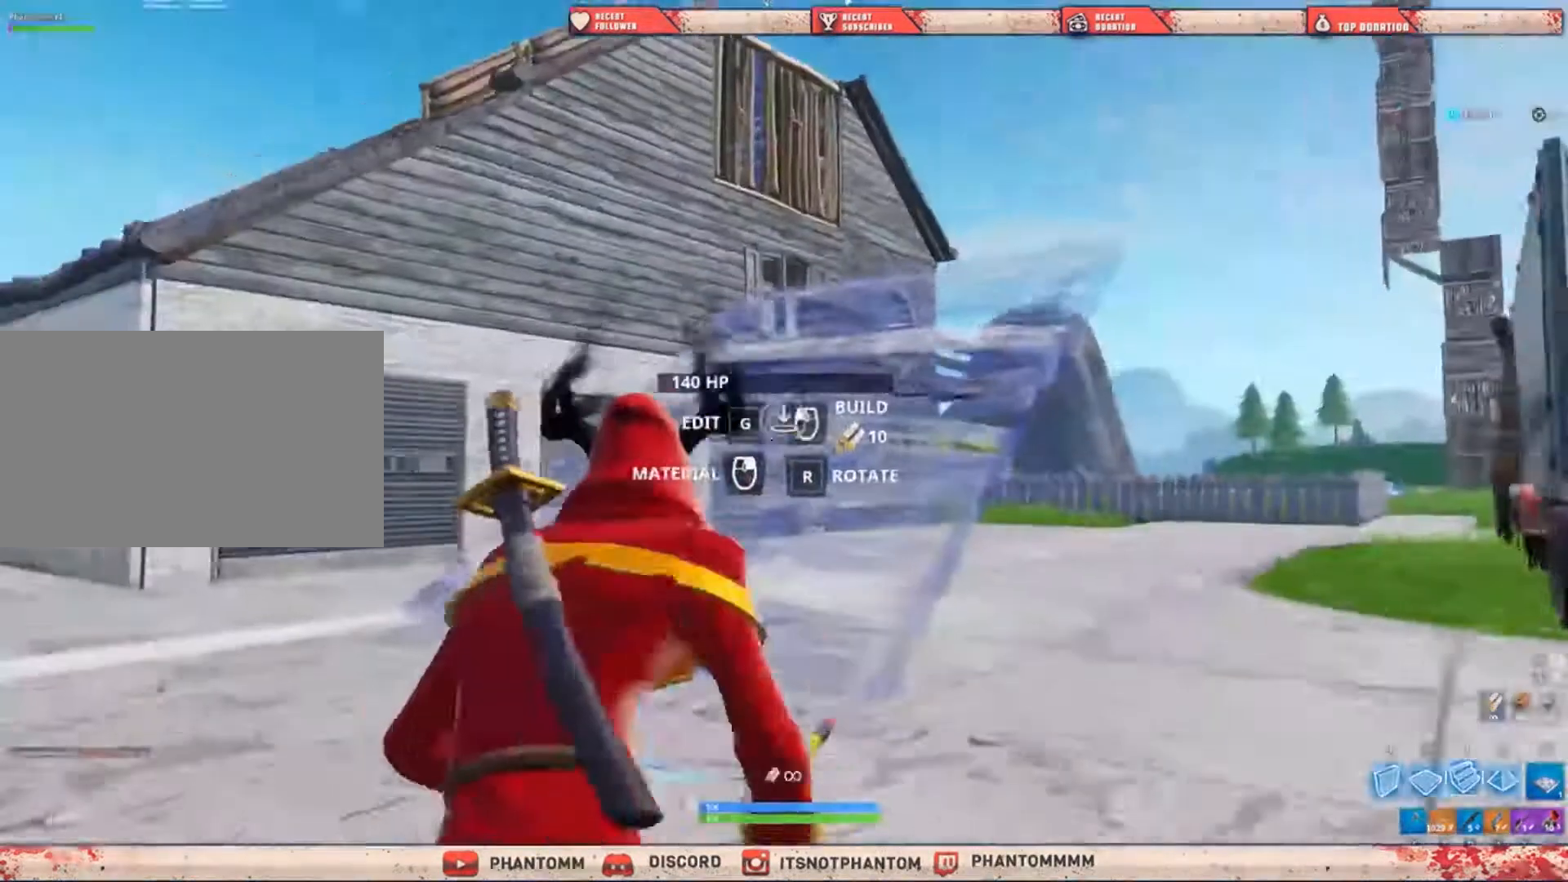
{"keys": ["shift", "w"], "mouse": [], "events": [[167, "5", "down"], [267, "5", "up"]]}
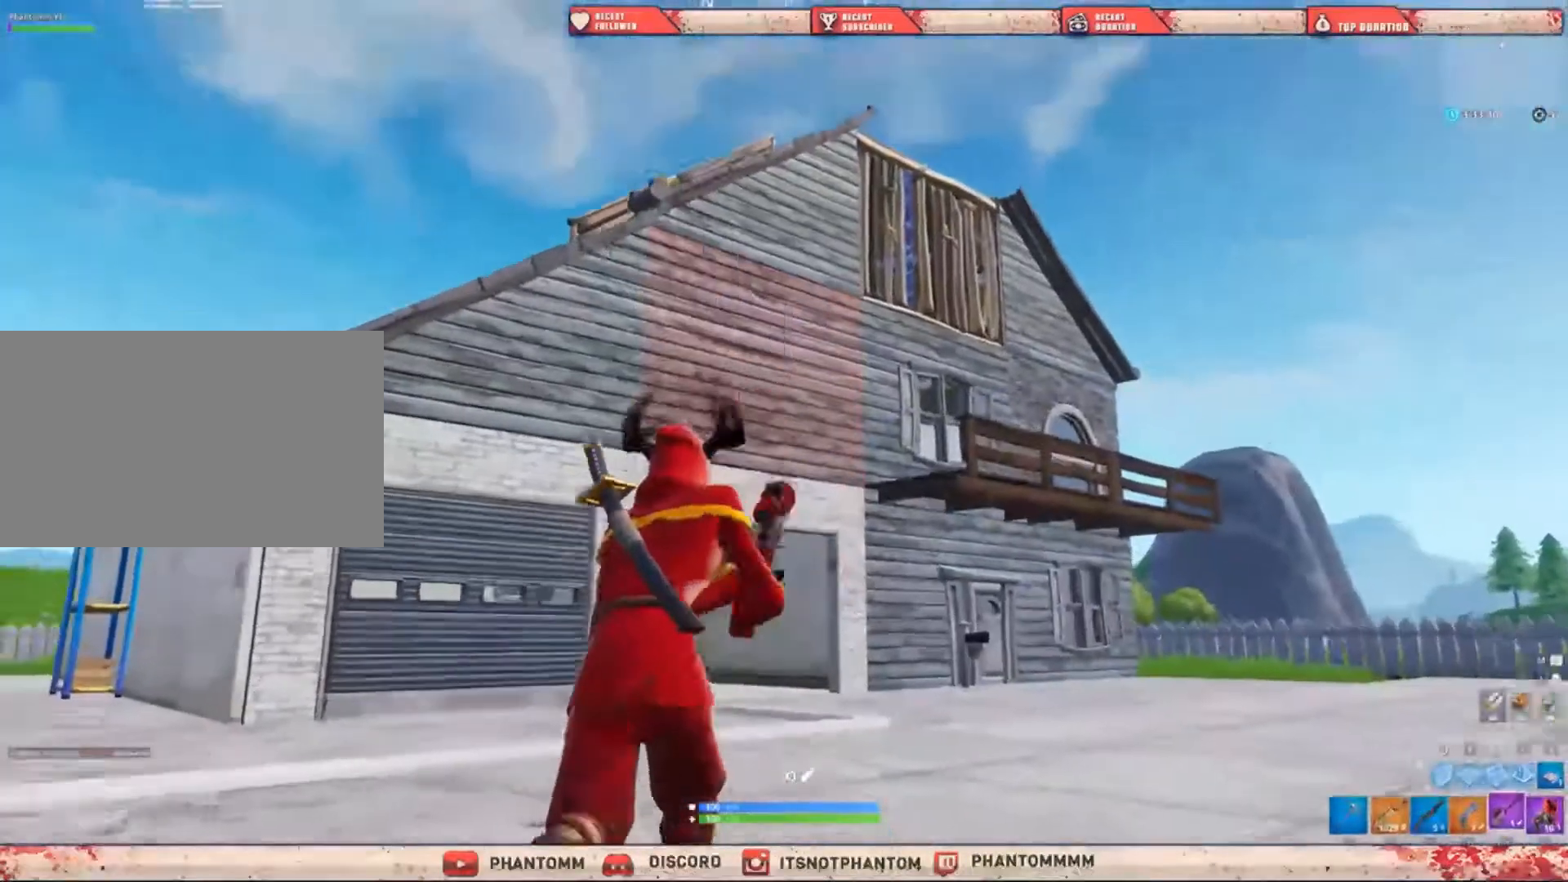
{"keys": ["shift", "w"], "mouse": [], "events": [[200, "space", "down"], [267, "space", "up"]]}
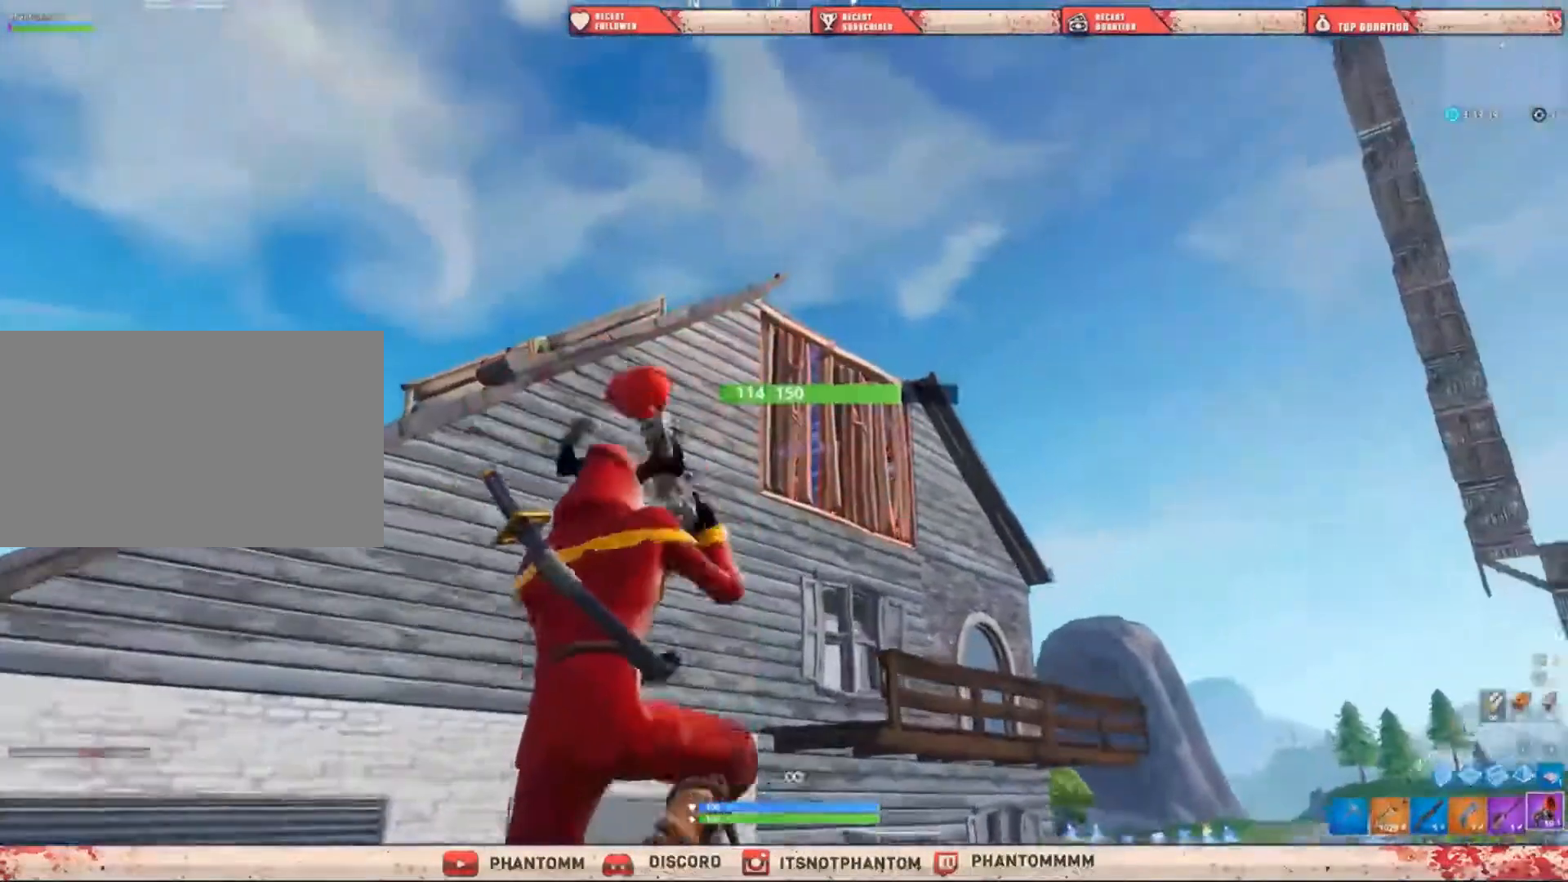
{"keys": ["shift", "w"], "mouse": [], "events": [[100, "mouse_left", "down"], [234, "mouse_left", "up"]]}
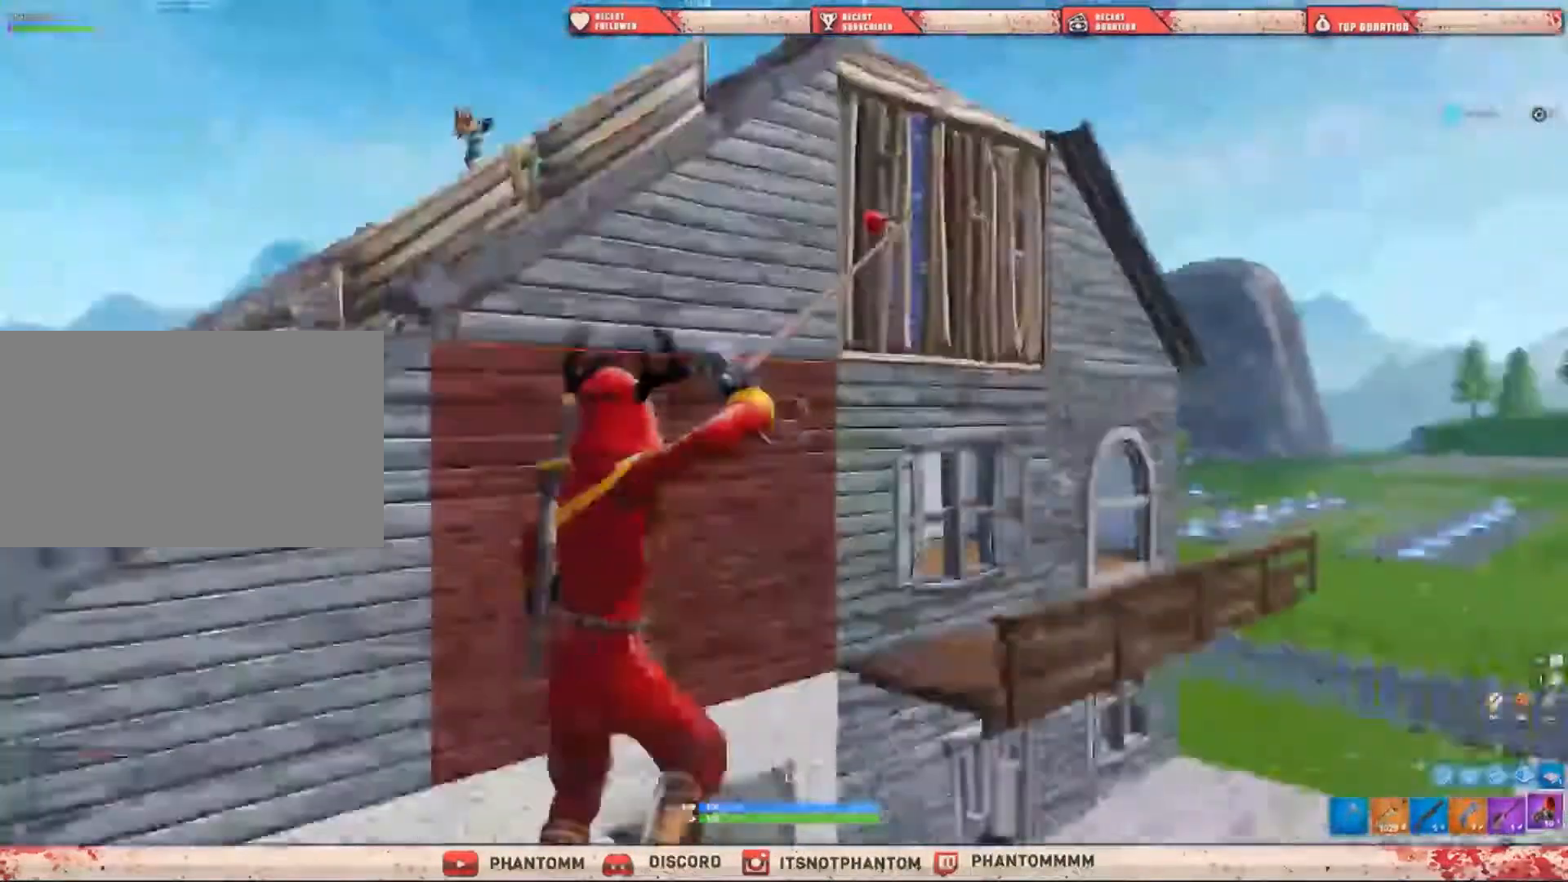
{"keys": ["a", "shift", "w"], "mouse": [], "events": [[167, "q", "down"], [334, "q", "up"], [500, "a", "down"]]}
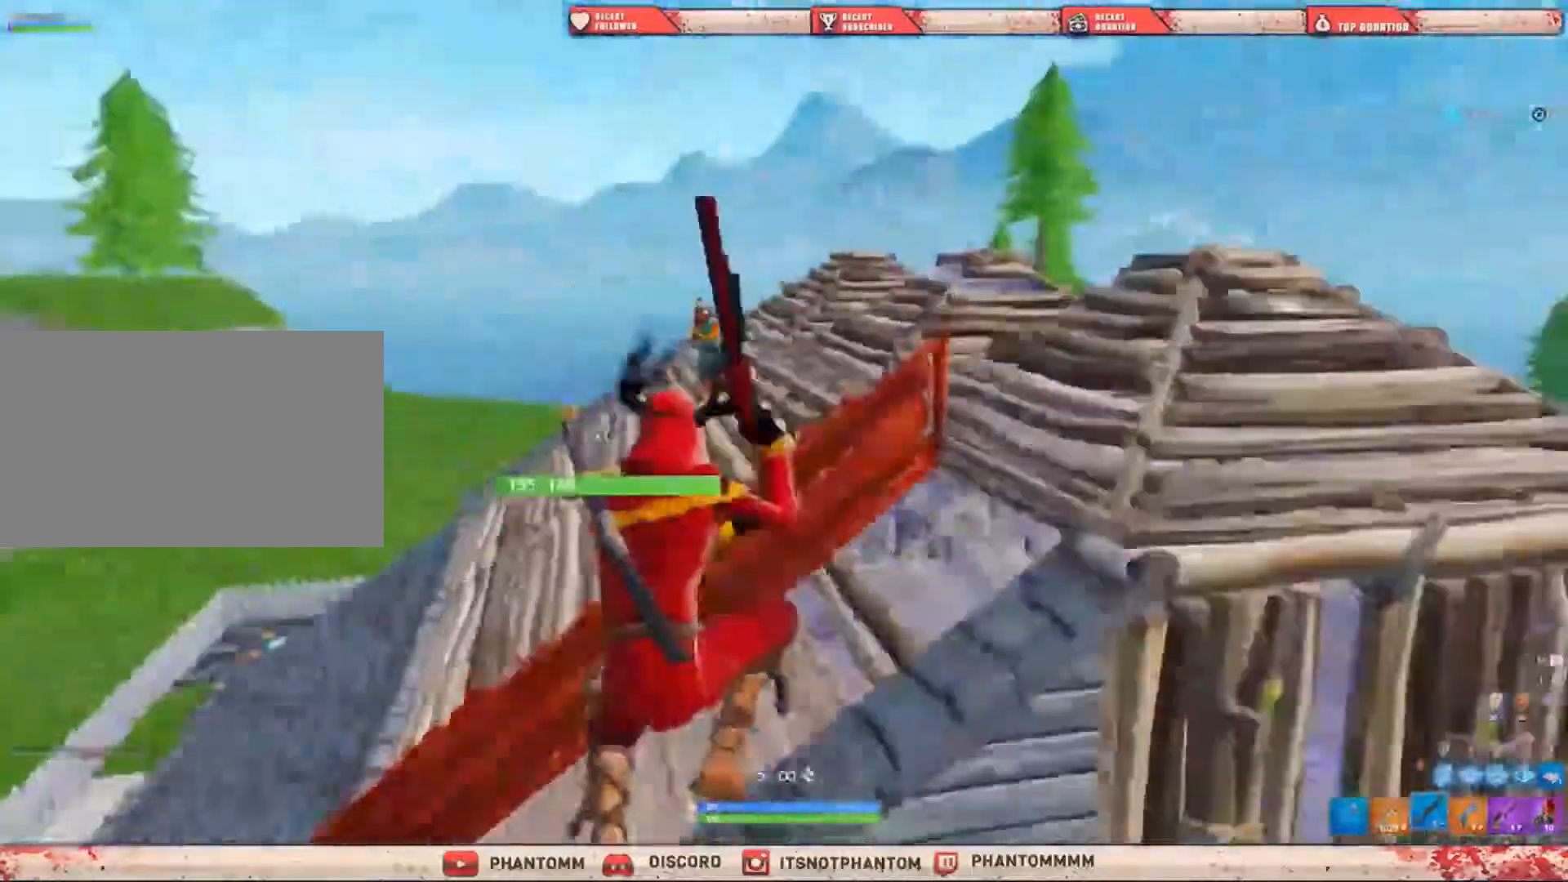
{"keys": ["shift", "w"], "mouse": [], "events": [[201, "mouse_left", "down"], [234, "e", "down"], [401, "e", "up"], [401, "mouse_left", "up"], [468, "a", "up"]]}
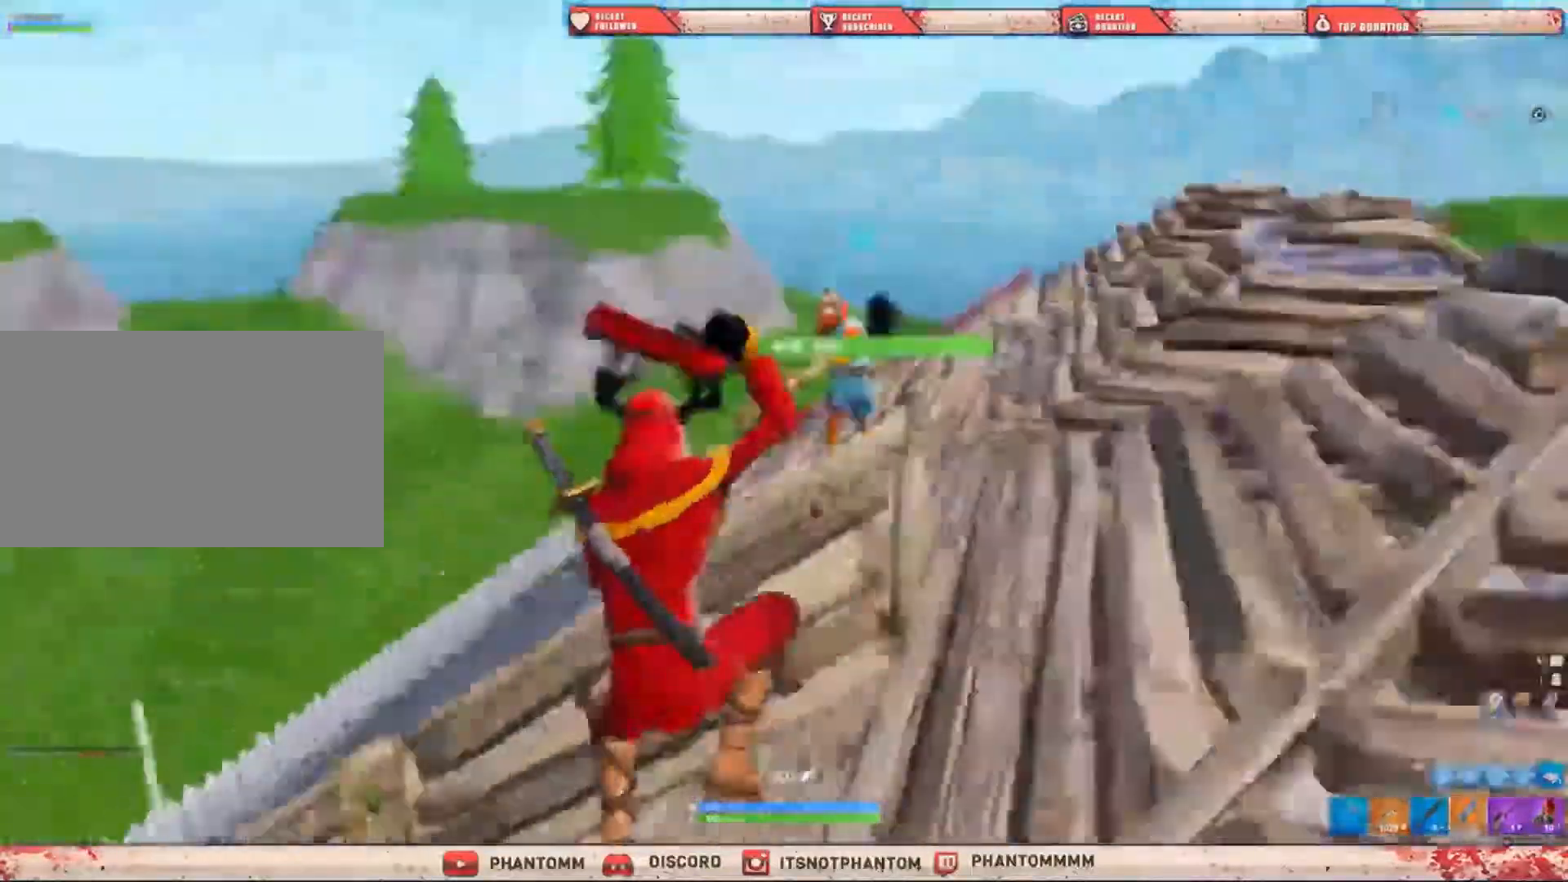
{"keys": ["a", "shift", "w"], "mouse": [], "events": [[233, "a", "down"]]}
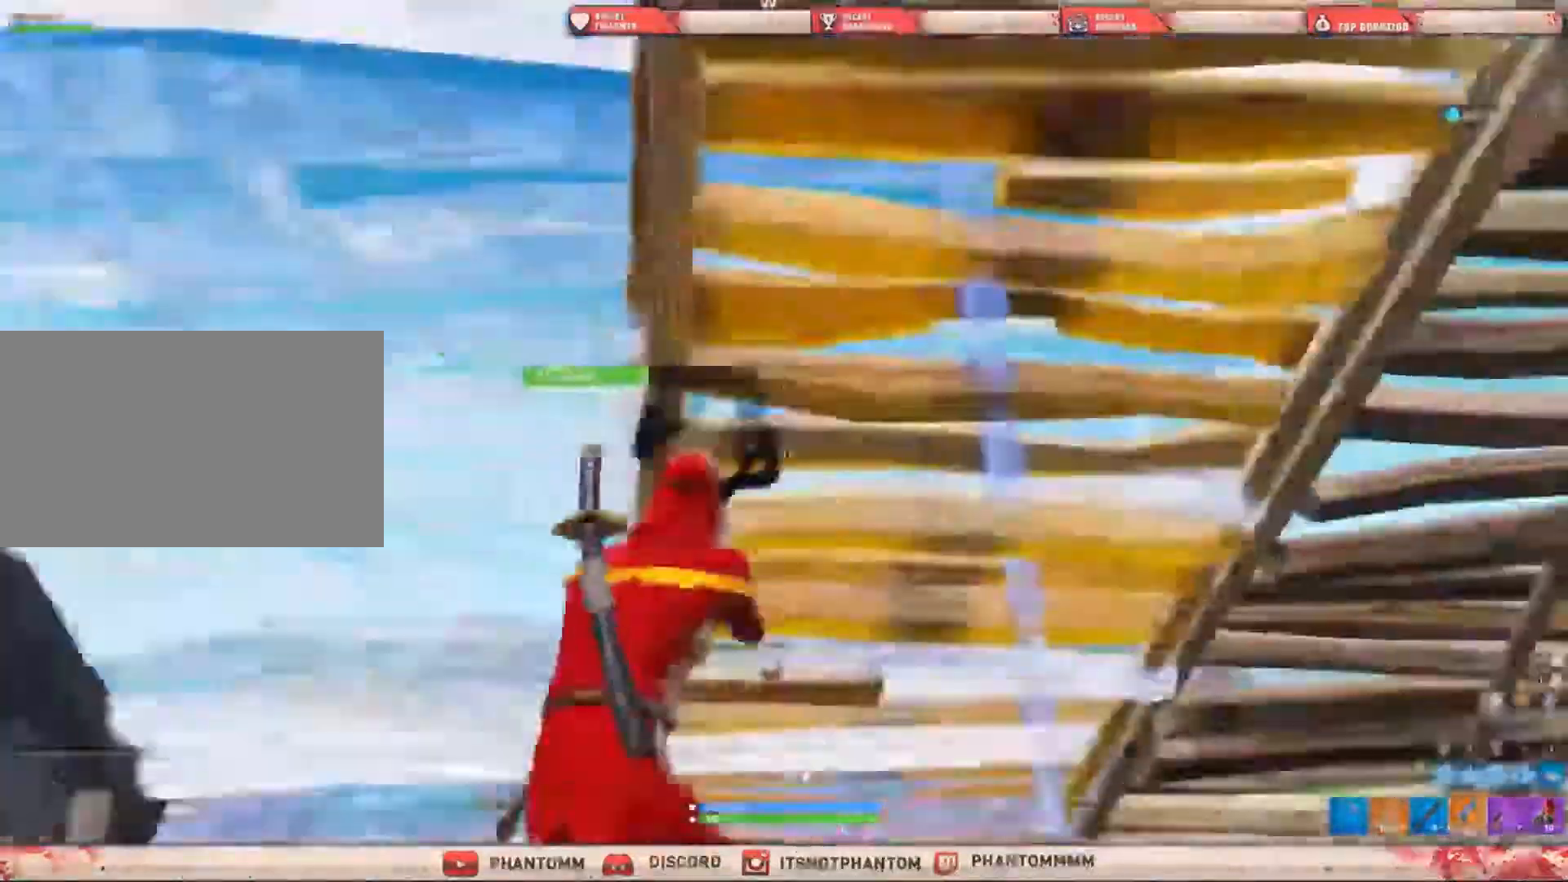
{"keys": ["a", "shift", "w"], "mouse": [], "events": []}
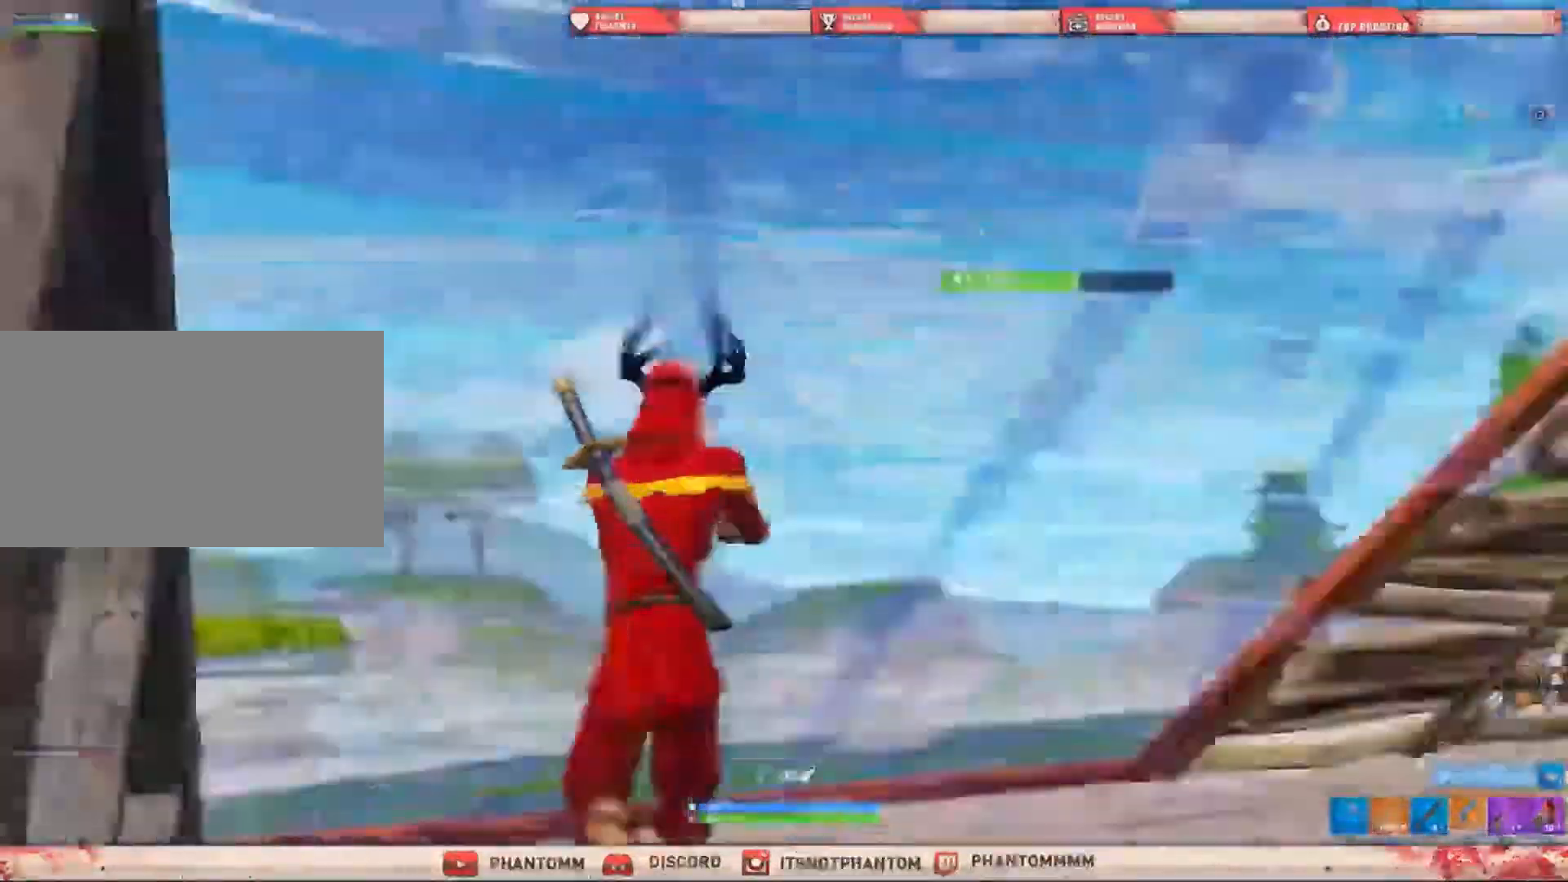
{"keys": ["q", "shift", "w"], "mouse": [], "events": [[34, "a", "up"], [334, "mouse_left", "down"], [401, "mouse_left", "up"], [468, "q", "down"]]}
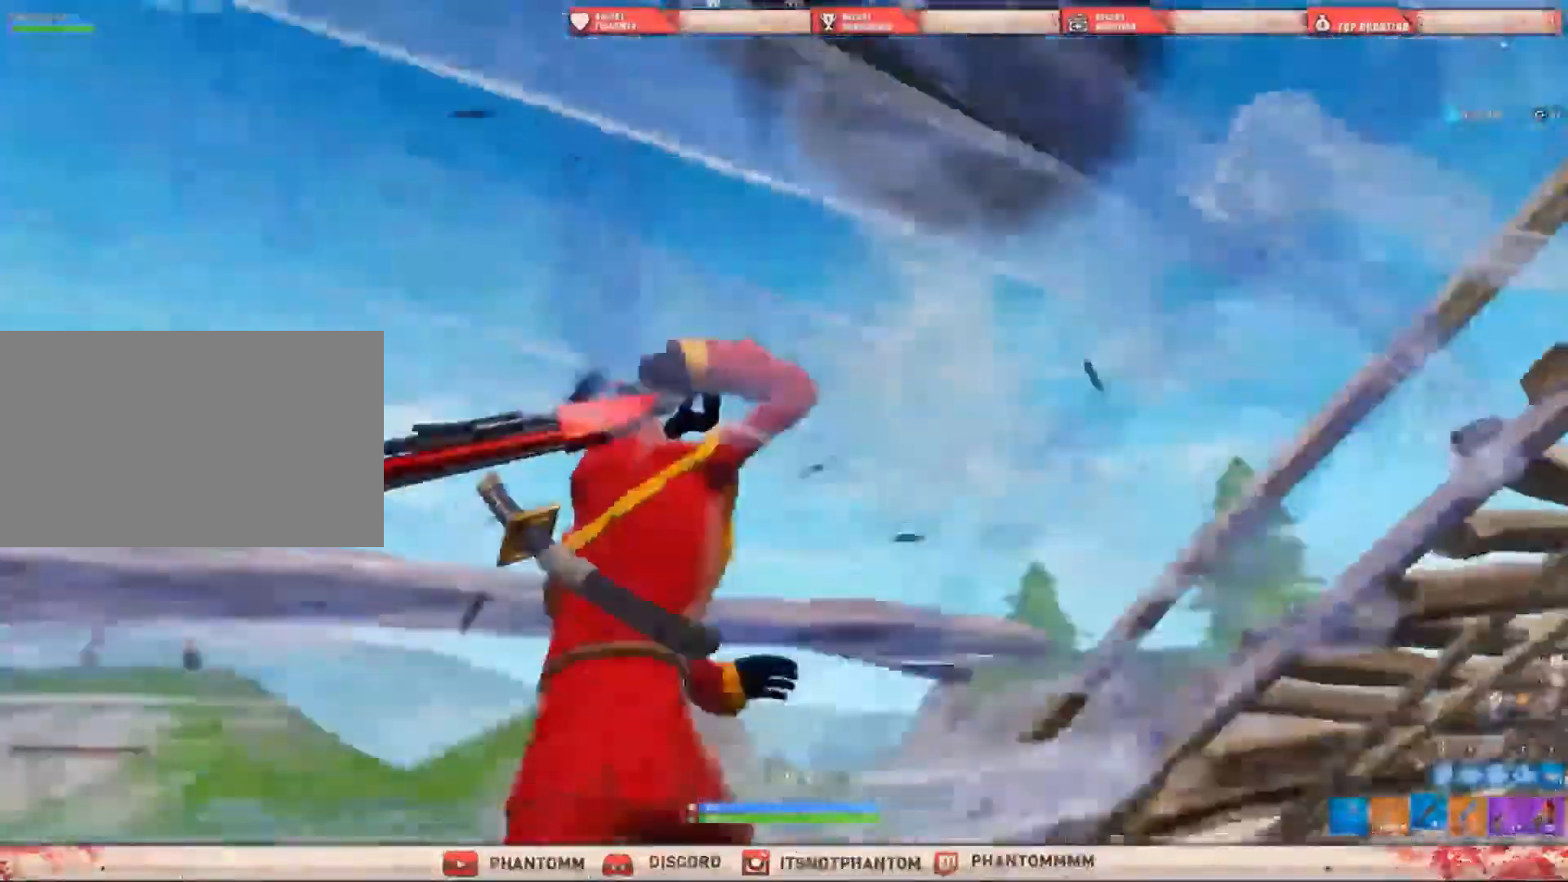
{"keys": ["a", "shift", "w"], "mouse": [], "events": [[67, "q", "up"], [200, "a", "down"], [234, "space", "down"], [400, "space", "up"]]}
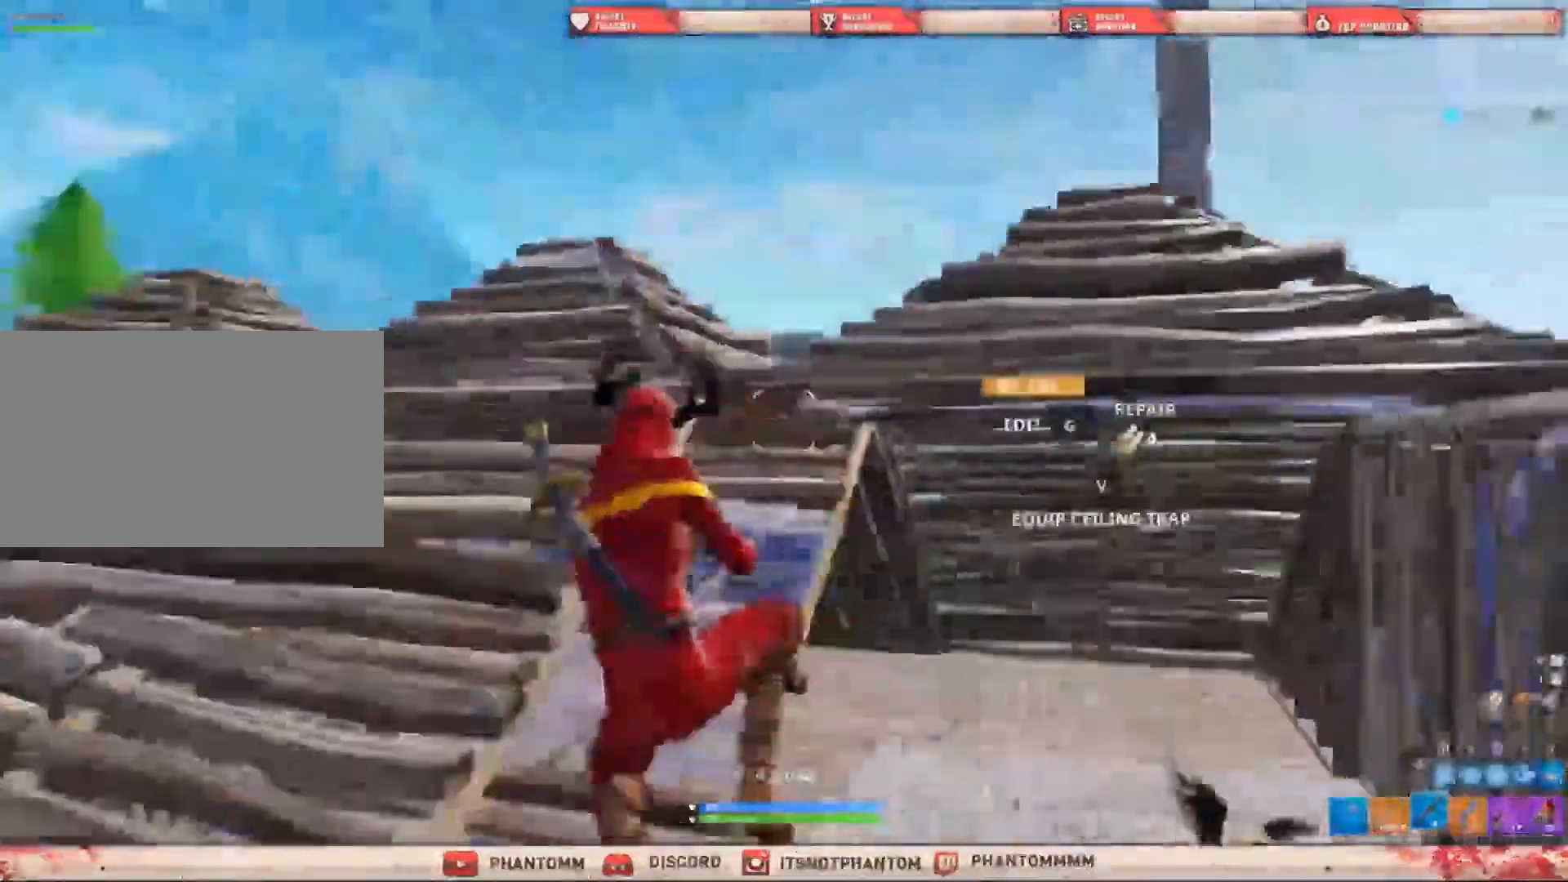
{"keys": ["a", "e", "shift", "w"], "mouse": [], "events": [[367, "mouse_left", "down"], [433, "e", "down"], [500, "mouse_left", "up"]]}
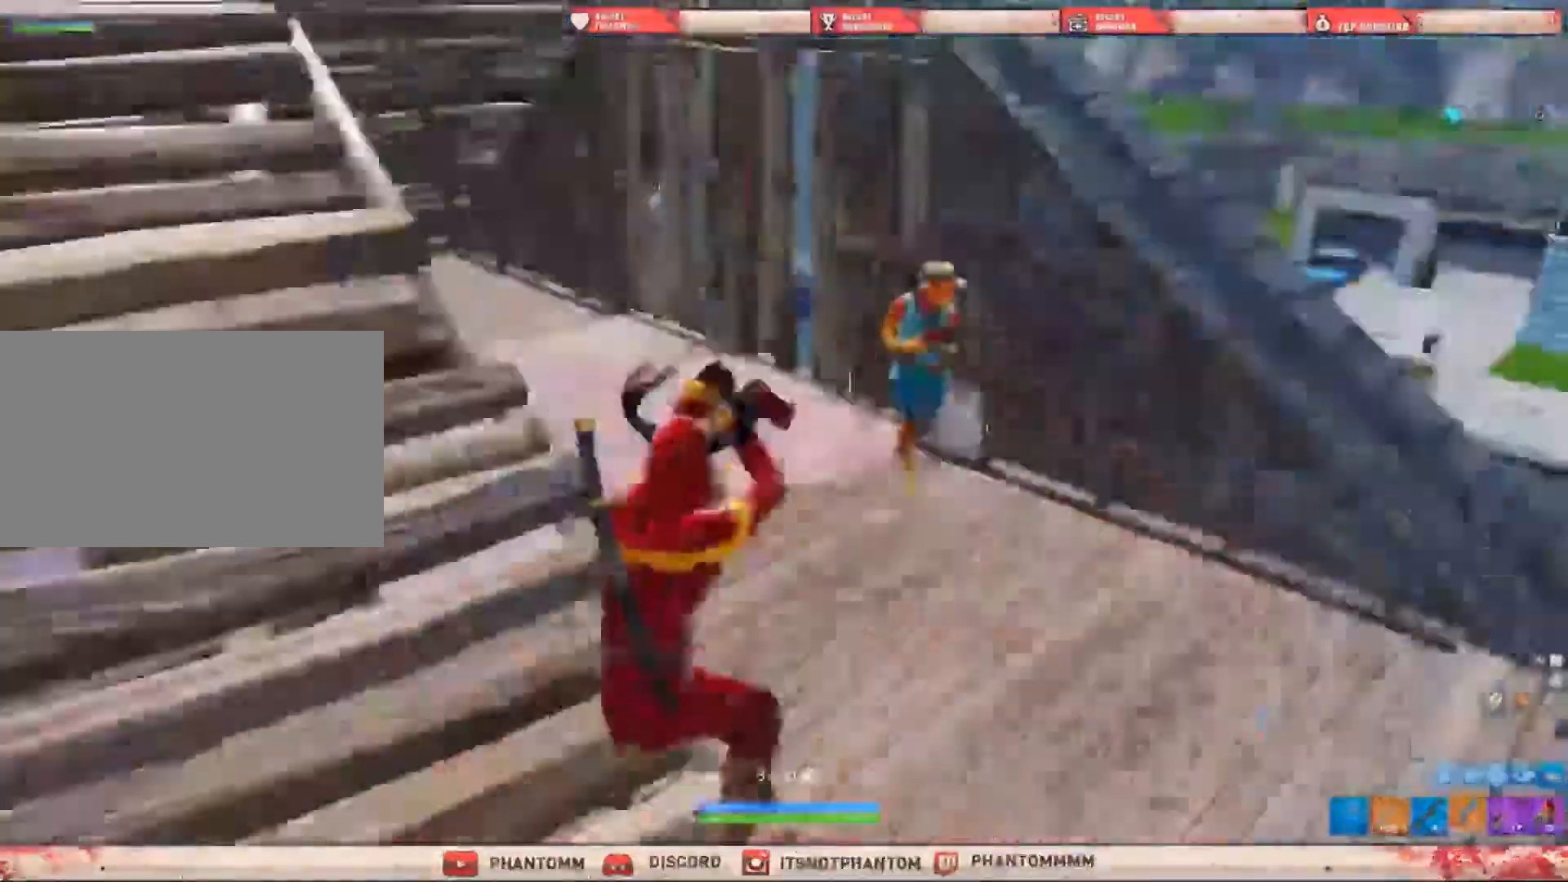
{"keys": ["a", "shift", "w"], "mouse": [], "events": [[33, "e", "up"]]}
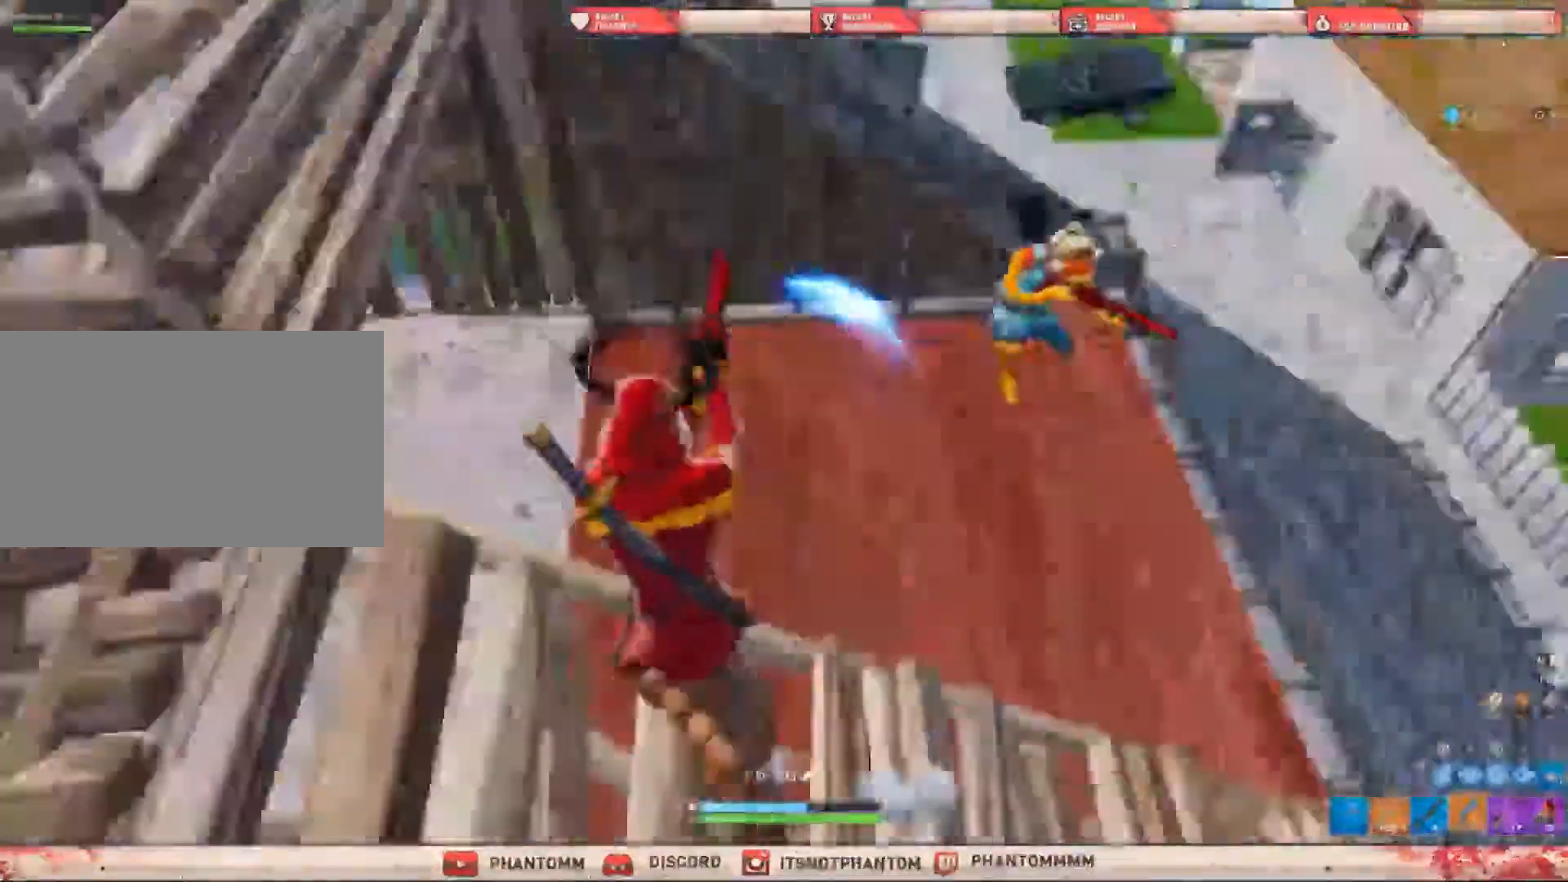
{"keys": ["q", "s", "shift"], "mouse": [], "events": [[34, "space", "down"], [34, "w", "up"], [201, "s", "down"], [201, "space", "up"], [234, "a", "up"], [334, "mouse_left", "down"], [468, "mouse_left", "up"], [468, "q", "down"]]}
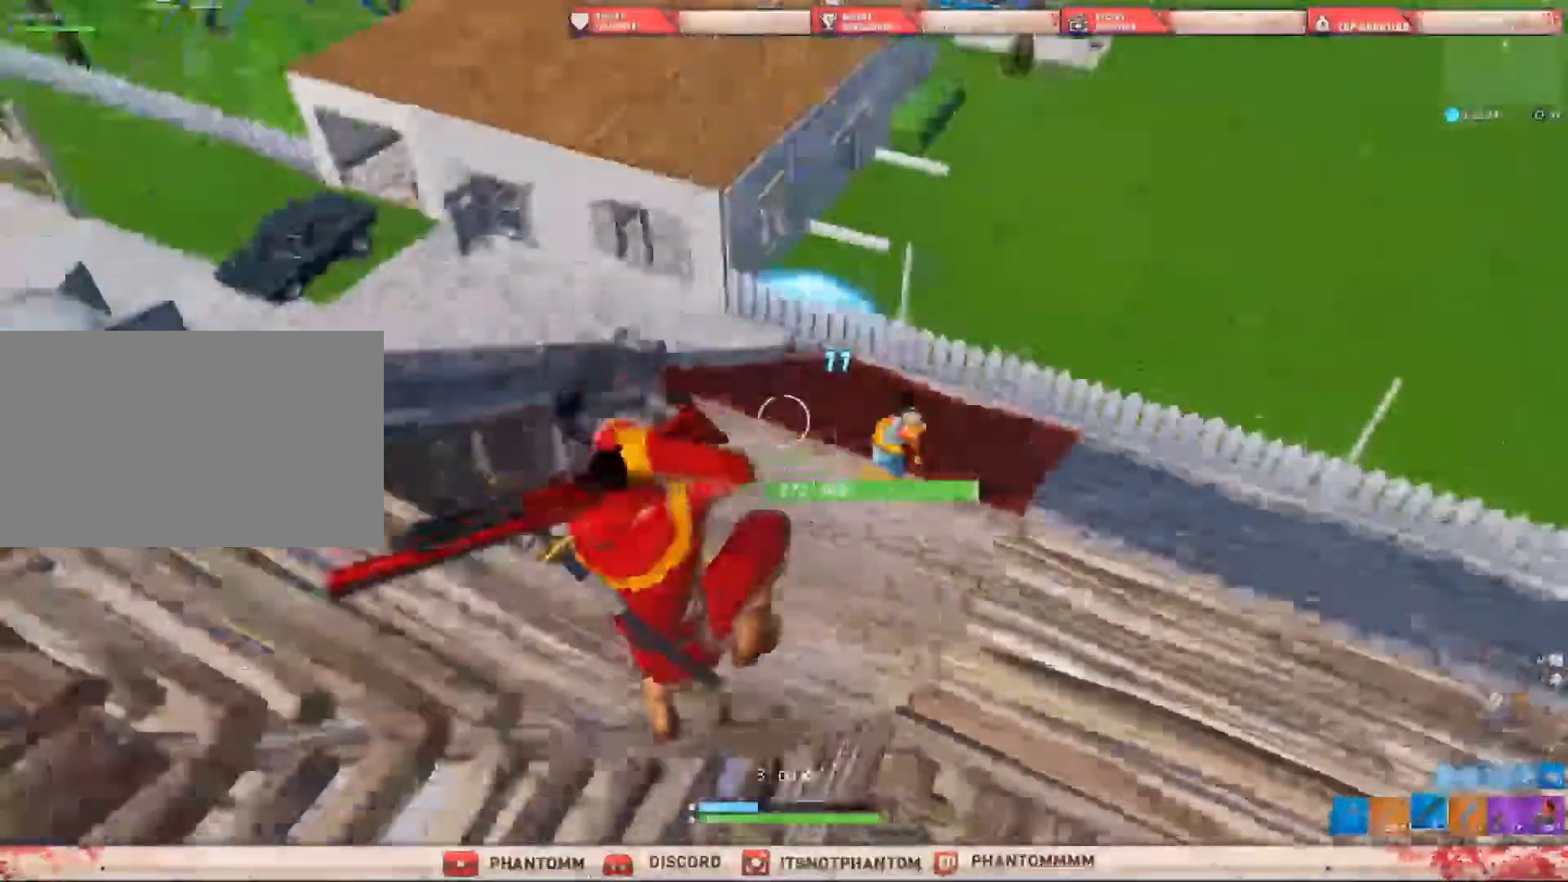
{"keys": ["a", "shift"], "mouse": [], "events": [[67, "q", "up"], [200, "a", "down"], [234, "s", "up"]]}
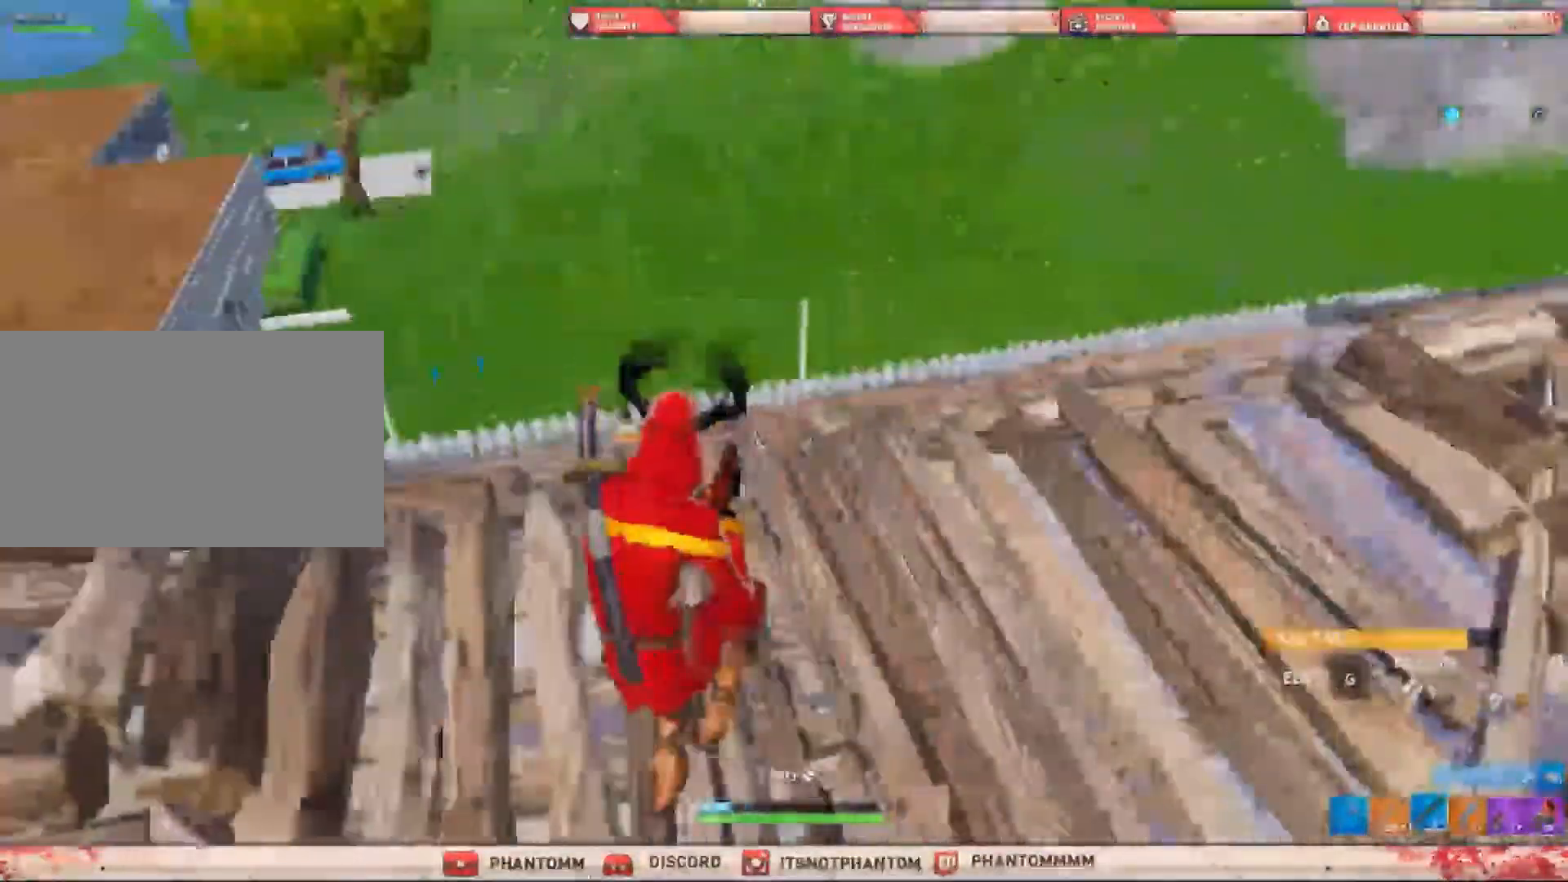
{"keys": ["d", "shift", "w"], "mouse": [], "events": [[133, "d", "down"], [166, "a", "up"], [467, "w", "down"]]}
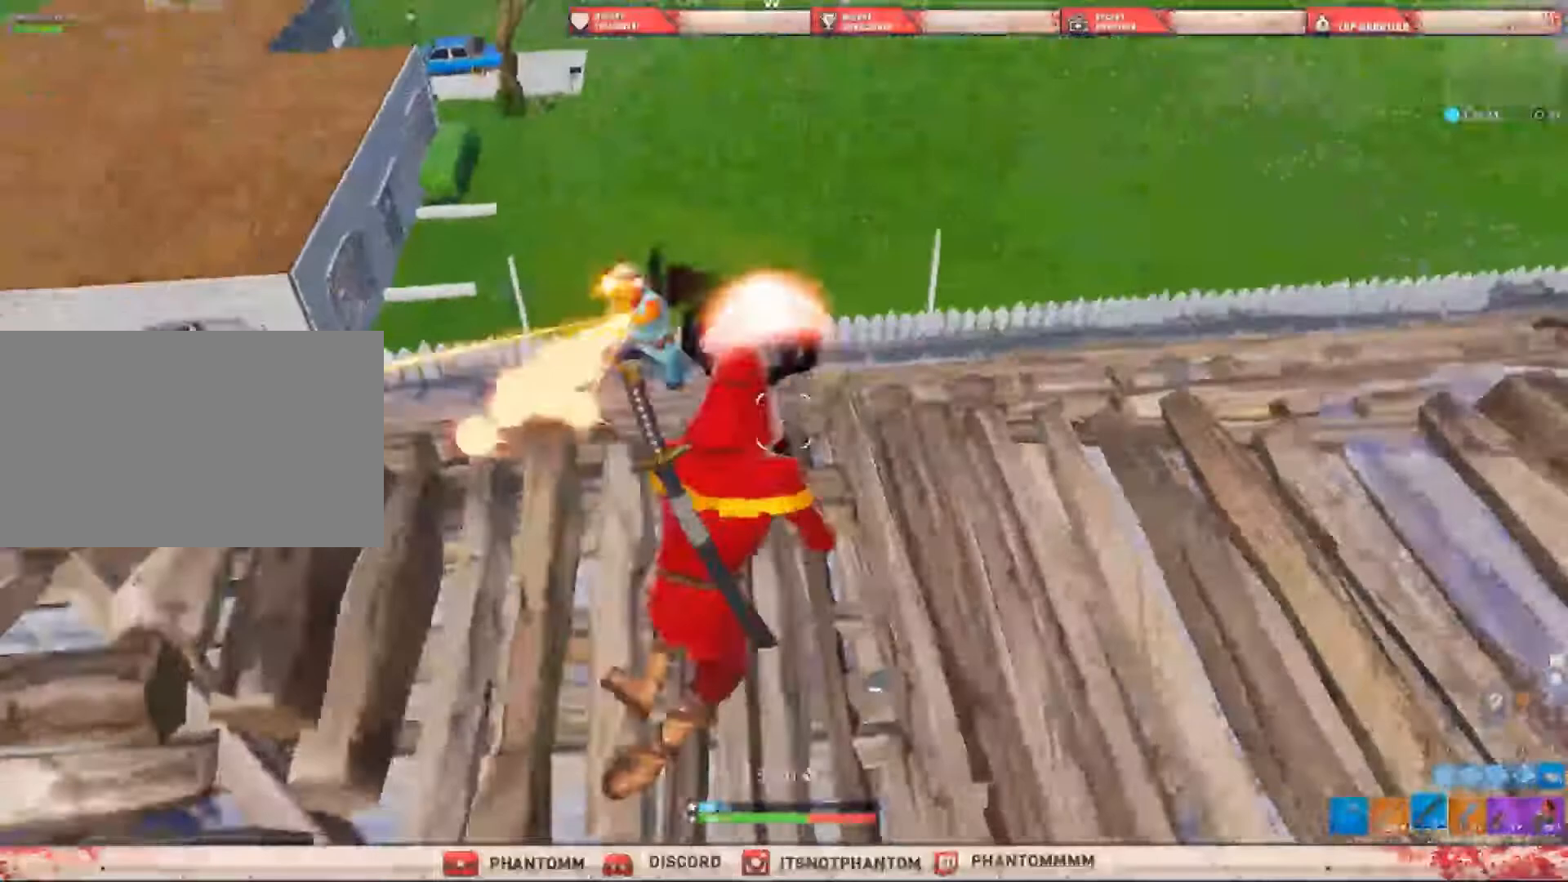
{"keys": ["shift", "w"], "mouse": [], "events": [[133, "d", "up"], [133, "mouse_left", "down"], [200, "space", "down"], [234, "e", "down"], [300, "mouse_left", "up"], [367, "e", "up"], [367, "space", "up"]]}
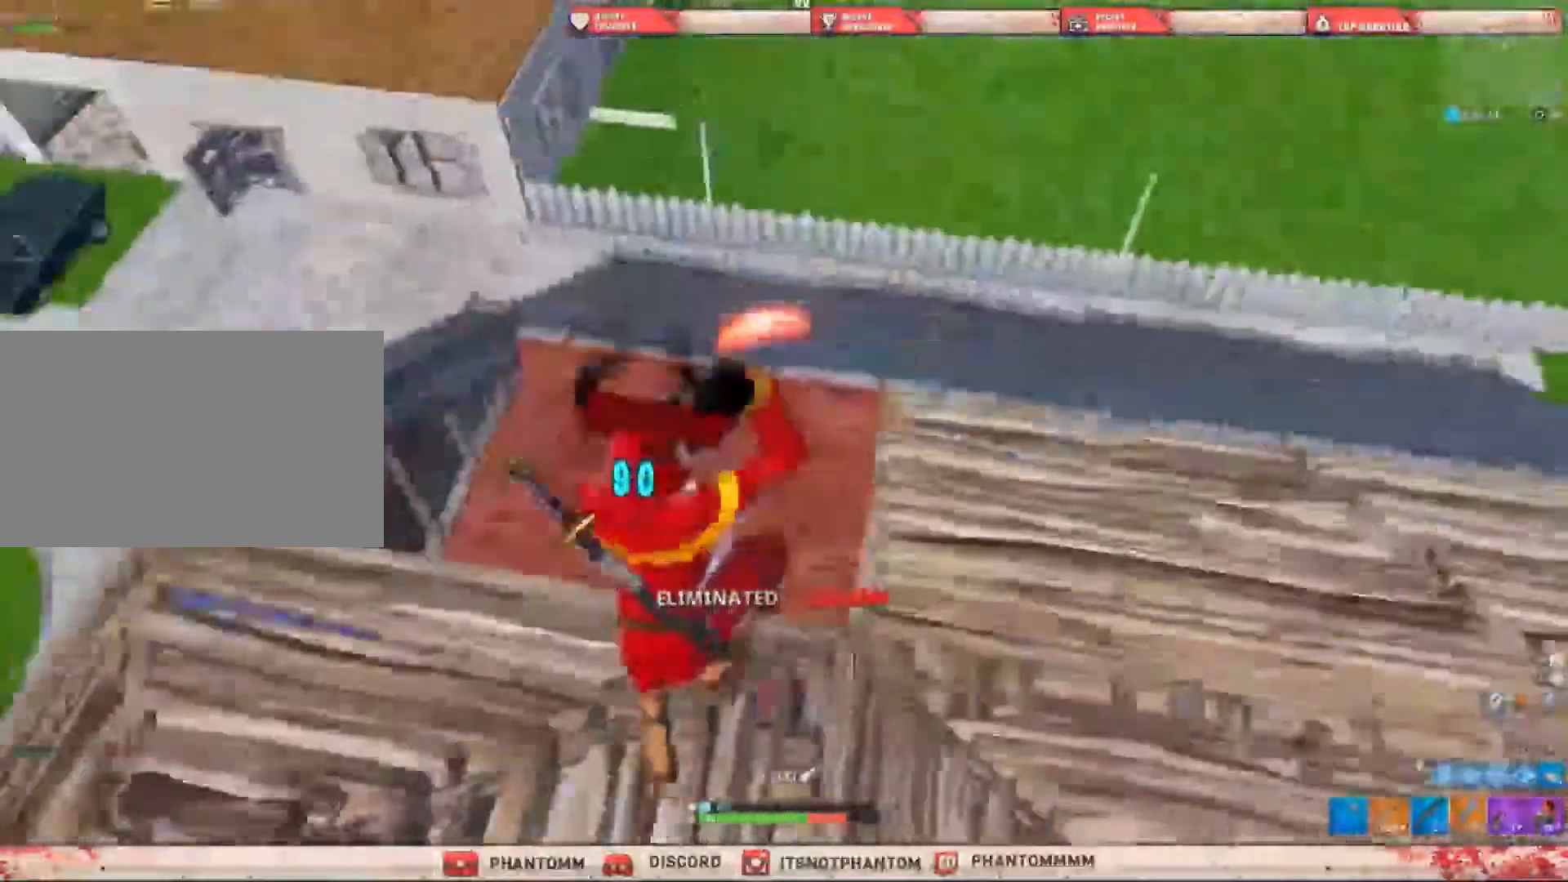
{"keys": ["r", "shift", "w"], "mouse": [], "events": [[34, "d", "down"], [301, "d", "up"], [301, "q", "down"], [434, "q", "up"], [501, "r", "down"]]}
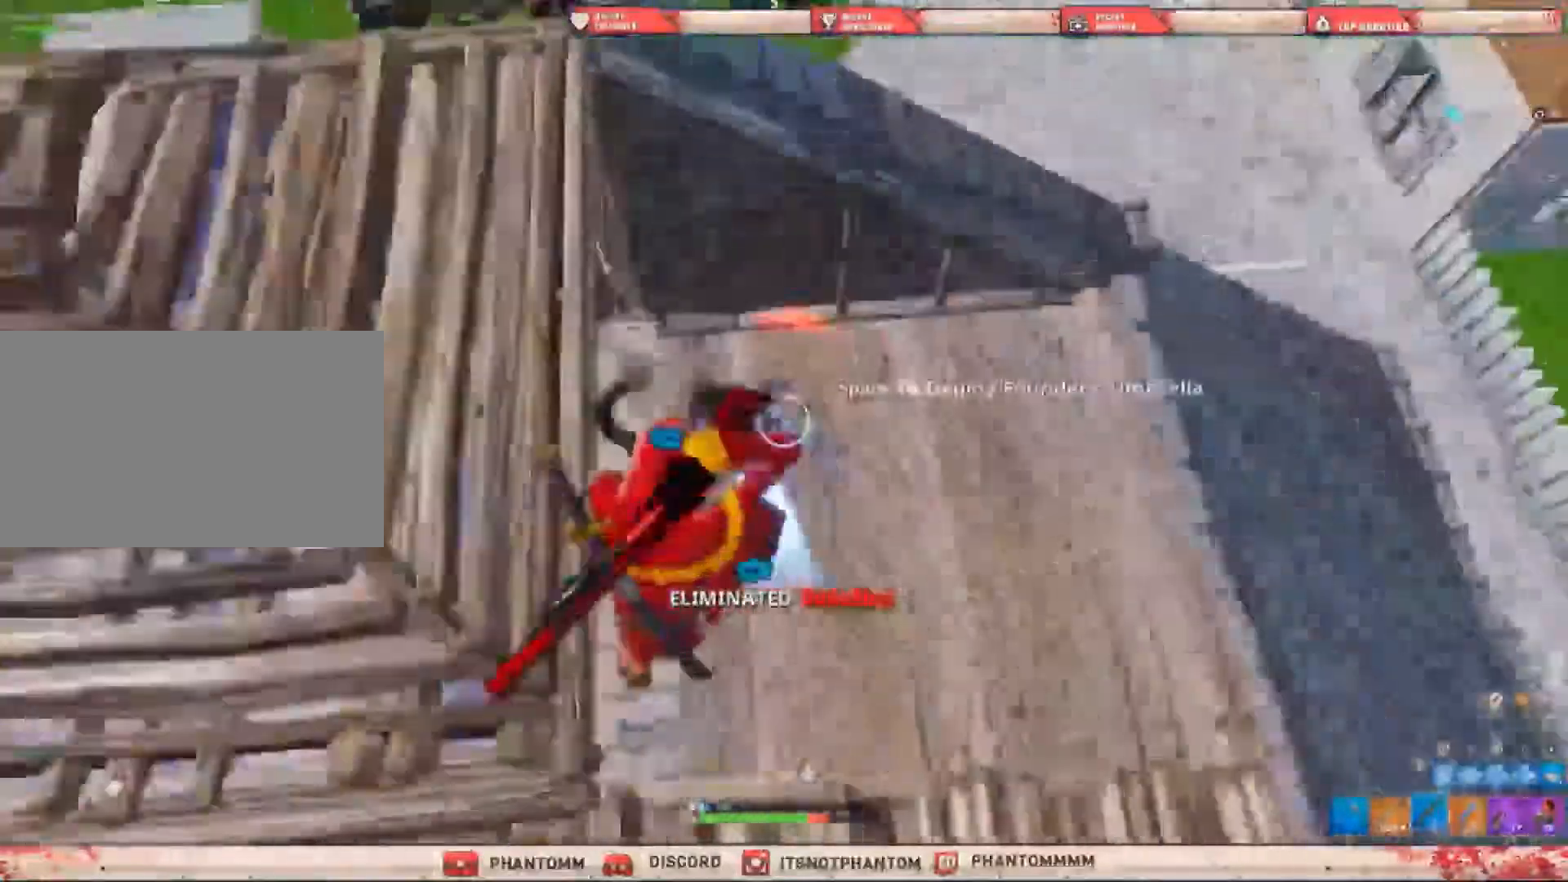
{"keys": ["shift", "space", "w"], "mouse": [], "events": [[33, "r", "up"], [133, "r", "down"], [234, "r", "up"], [300, "r", "down"], [400, "r", "up"], [501, "space", "down"]]}
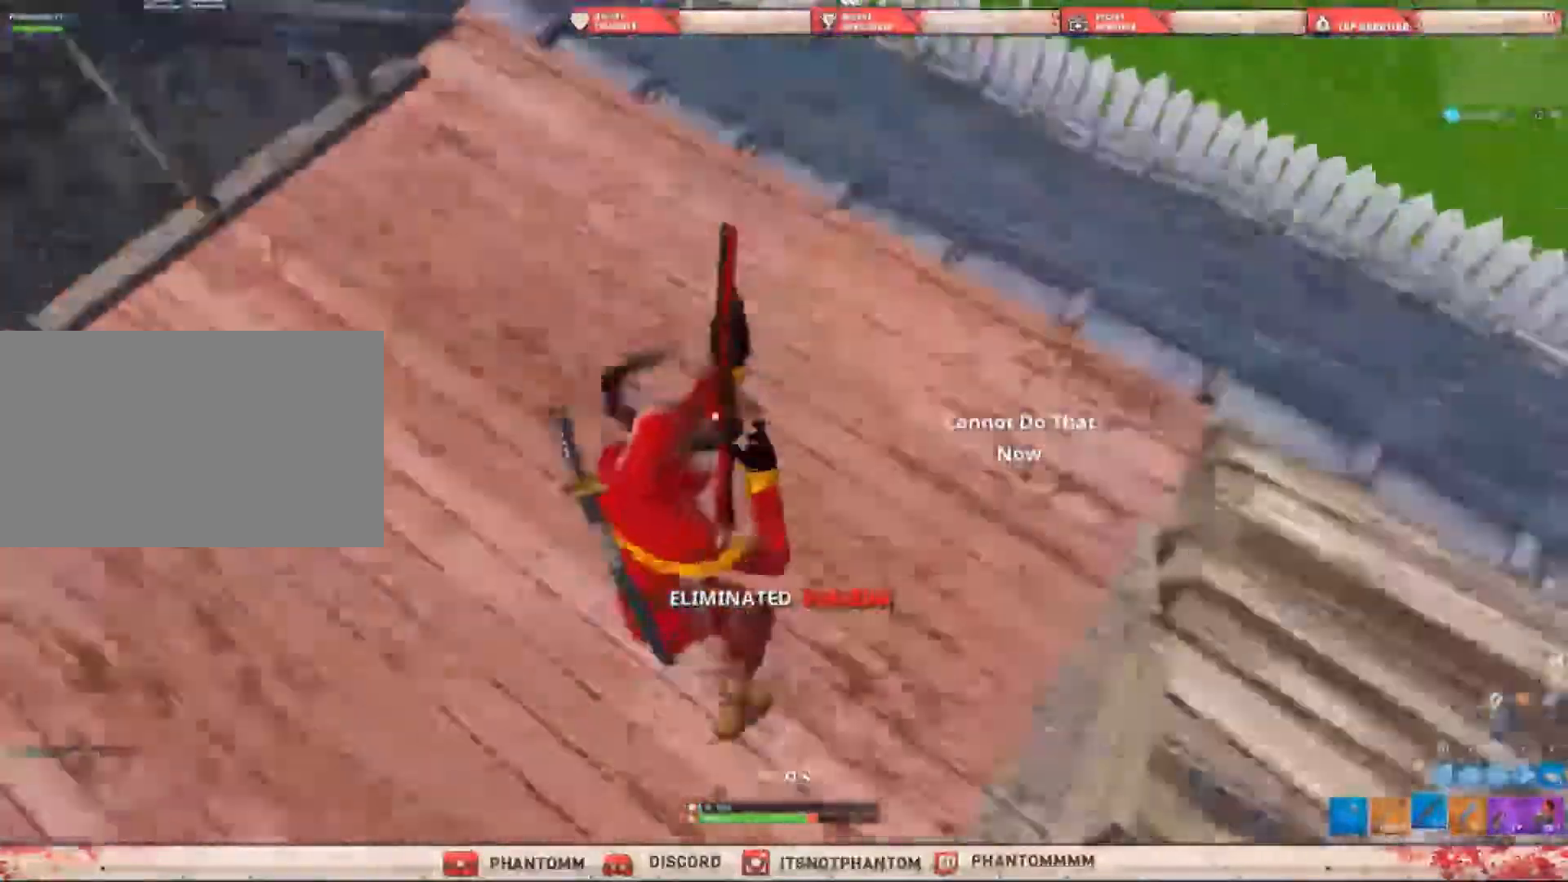
{"keys": ["shift", "w"], "mouse": ["left"], "events": [[100, "w", "up"], [166, "a", "down"], [233, "space", "up"], [300, "a", "up"], [333, "w", "down"], [500, "mouse_left", "down"]]}
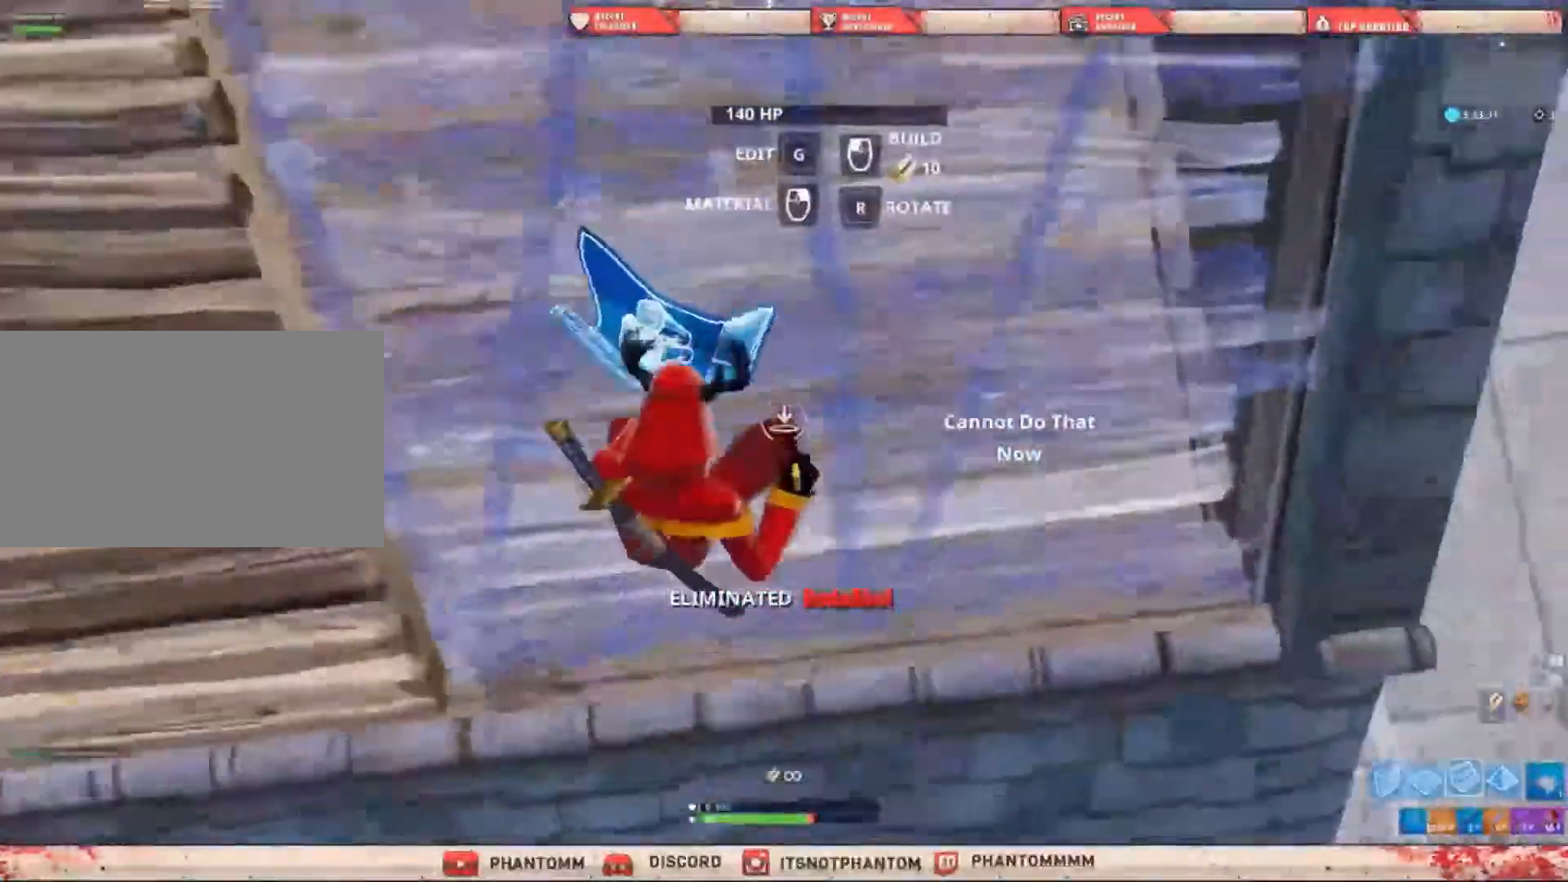
{"keys": ["a", "shift", "w"], "mouse": [], "events": [[67, "q", "down"], [133, "mouse_left", "up"], [167, "q", "up"], [334, "a", "down"]]}
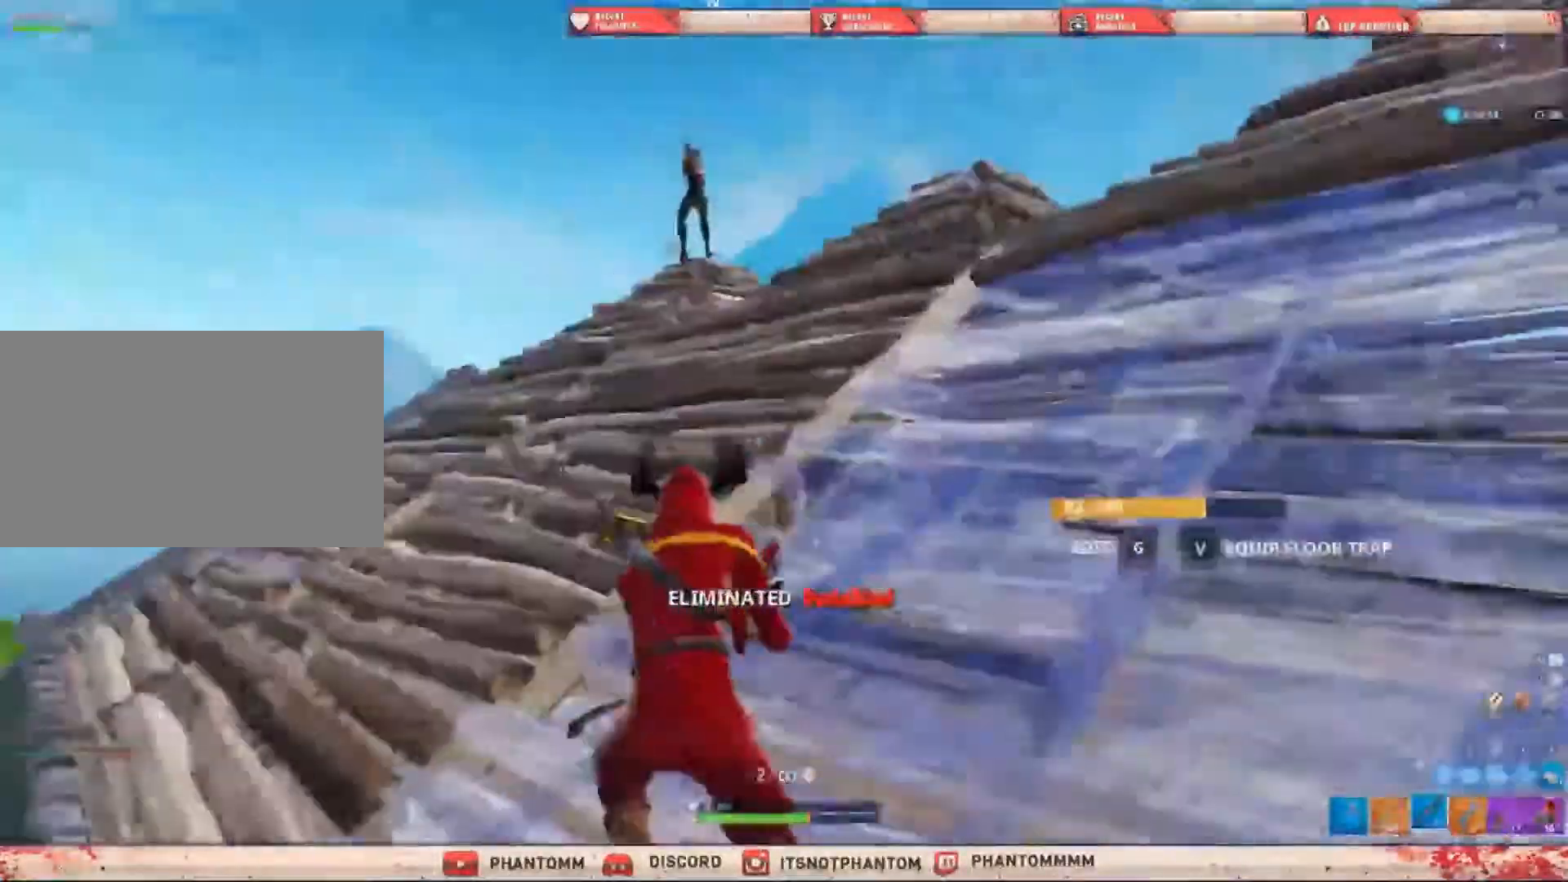
{"keys": ["a", "e", "shift", "w"], "mouse": [], "events": [[368, "mouse_left", "down"], [368, "space", "down"], [468, "e", "down"], [501, "mouse_left", "up"], [501, "space", "up"]]}
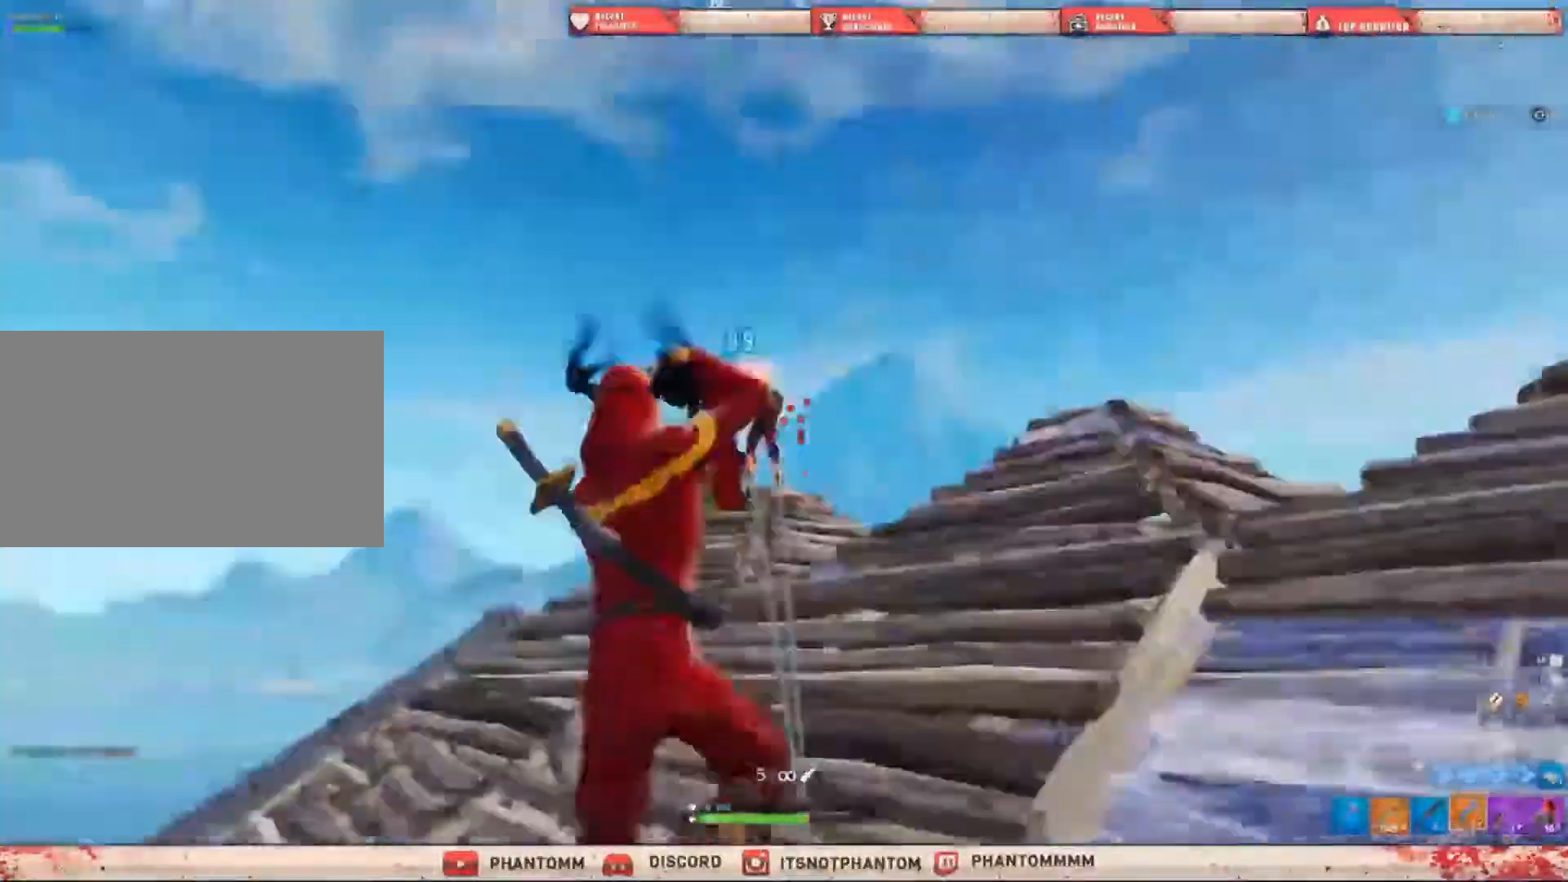
{"keys": ["a", "shift", "w"], "mouse": ["left"], "events": [[67, "e", "up"], [501, "mouse_left", "down"]]}
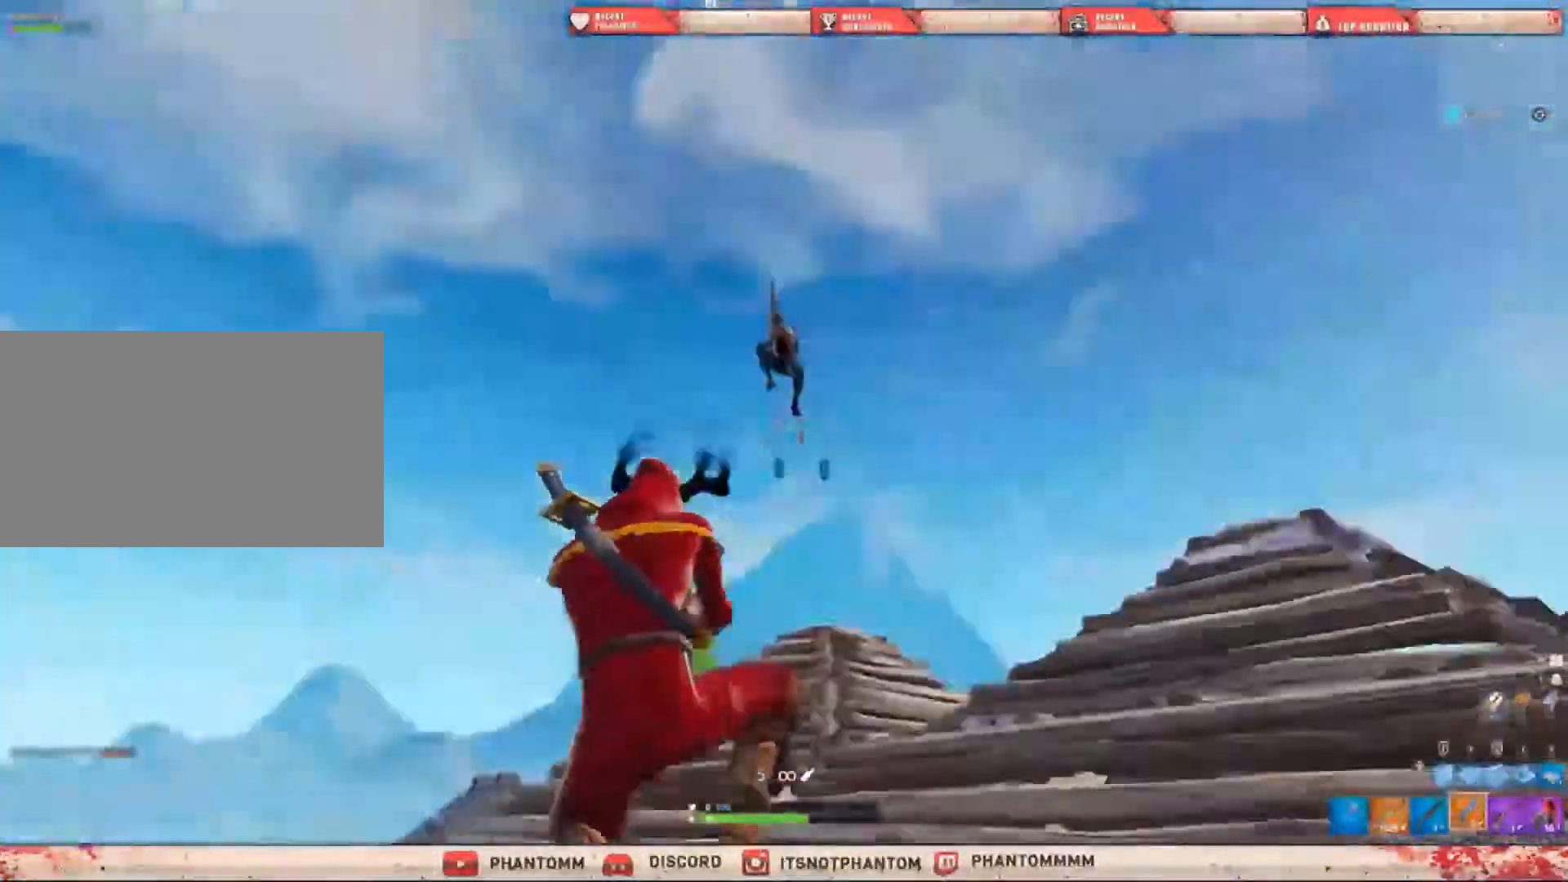
{"keys": ["a", "shift", "w"], "mouse": [], "events": [[66, "a", "up"], [166, "mouse_left", "up"], [166, "q", "down"], [233, "q", "up"], [400, "a", "down"]]}
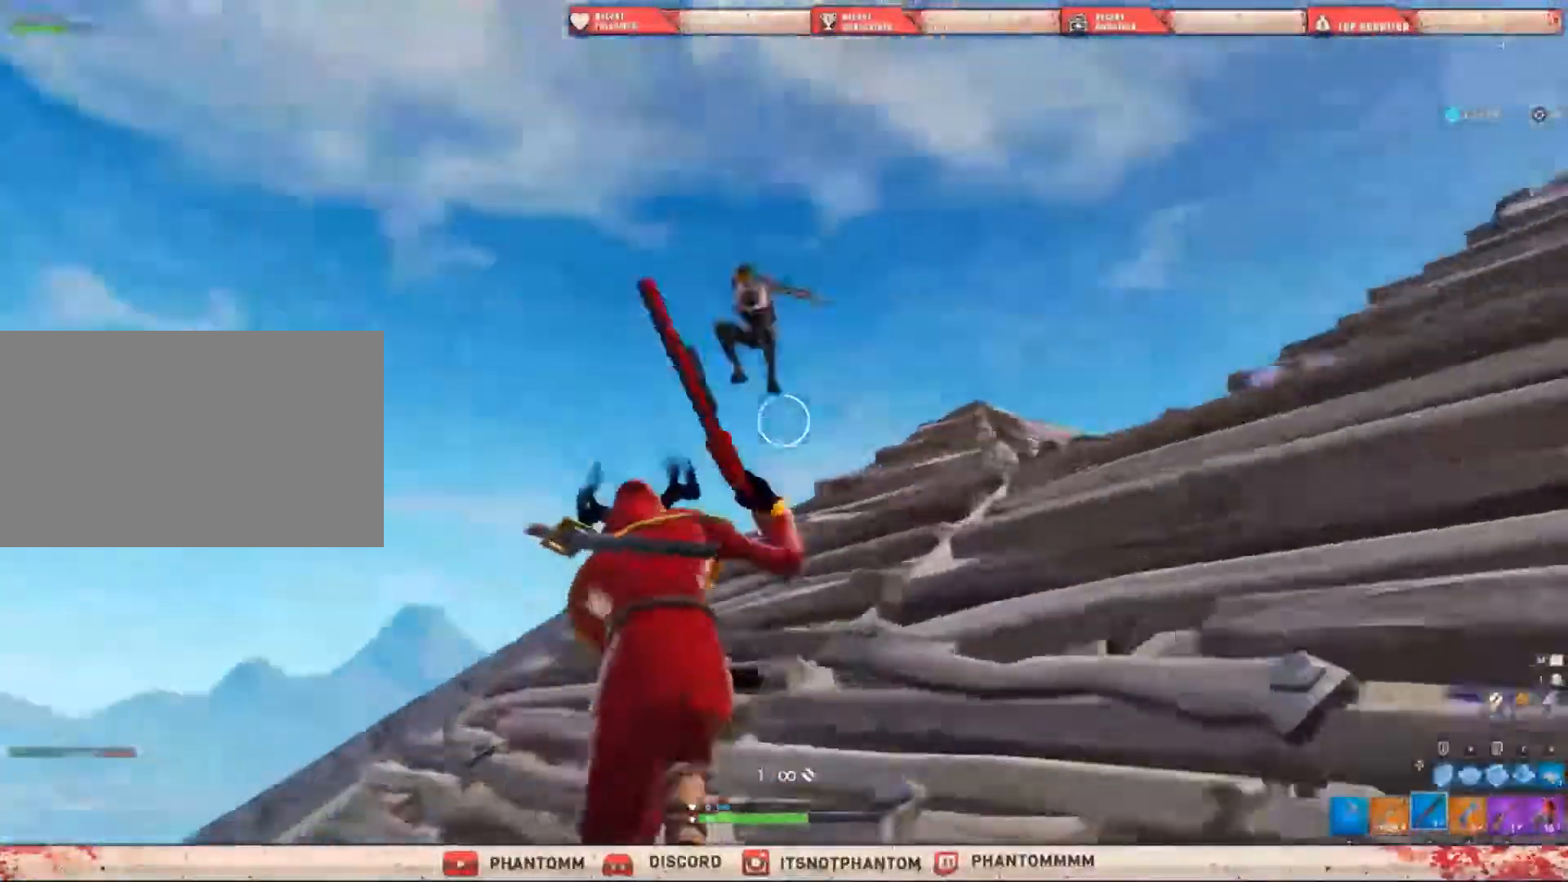
{"keys": ["a", "shift", "w"], "mouse": [], "events": [[133, "mouse_left", "down"], [267, "mouse_left", "up"], [367, "mouse_left", "down"], [501, "mouse_left", "up"]]}